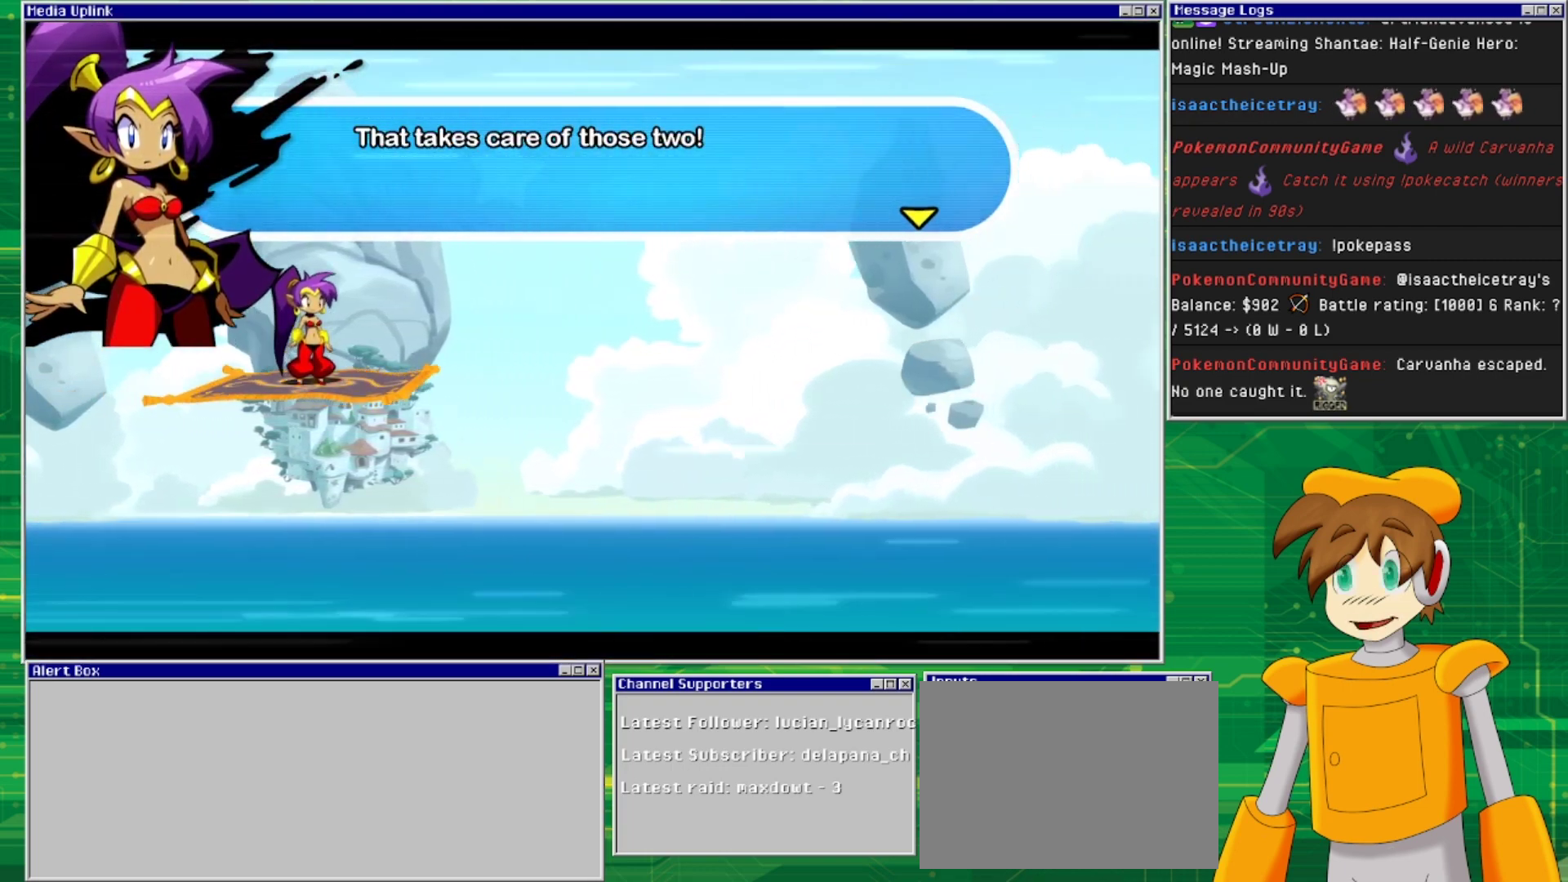
Gameplay with a controller (PlayStation layout); each line is a JSON object with the inputs held at the frame after it. "events" lists button and stick changes between this image and that frame as [ms after this image, input, new state], when the widget could be followed in between. Not read: L2 L3 R2 R3 left_stick right_stick.
{"buttons": [], "events": [[367, "CROSS", "down"], [500, "CROSS", "up"]]}
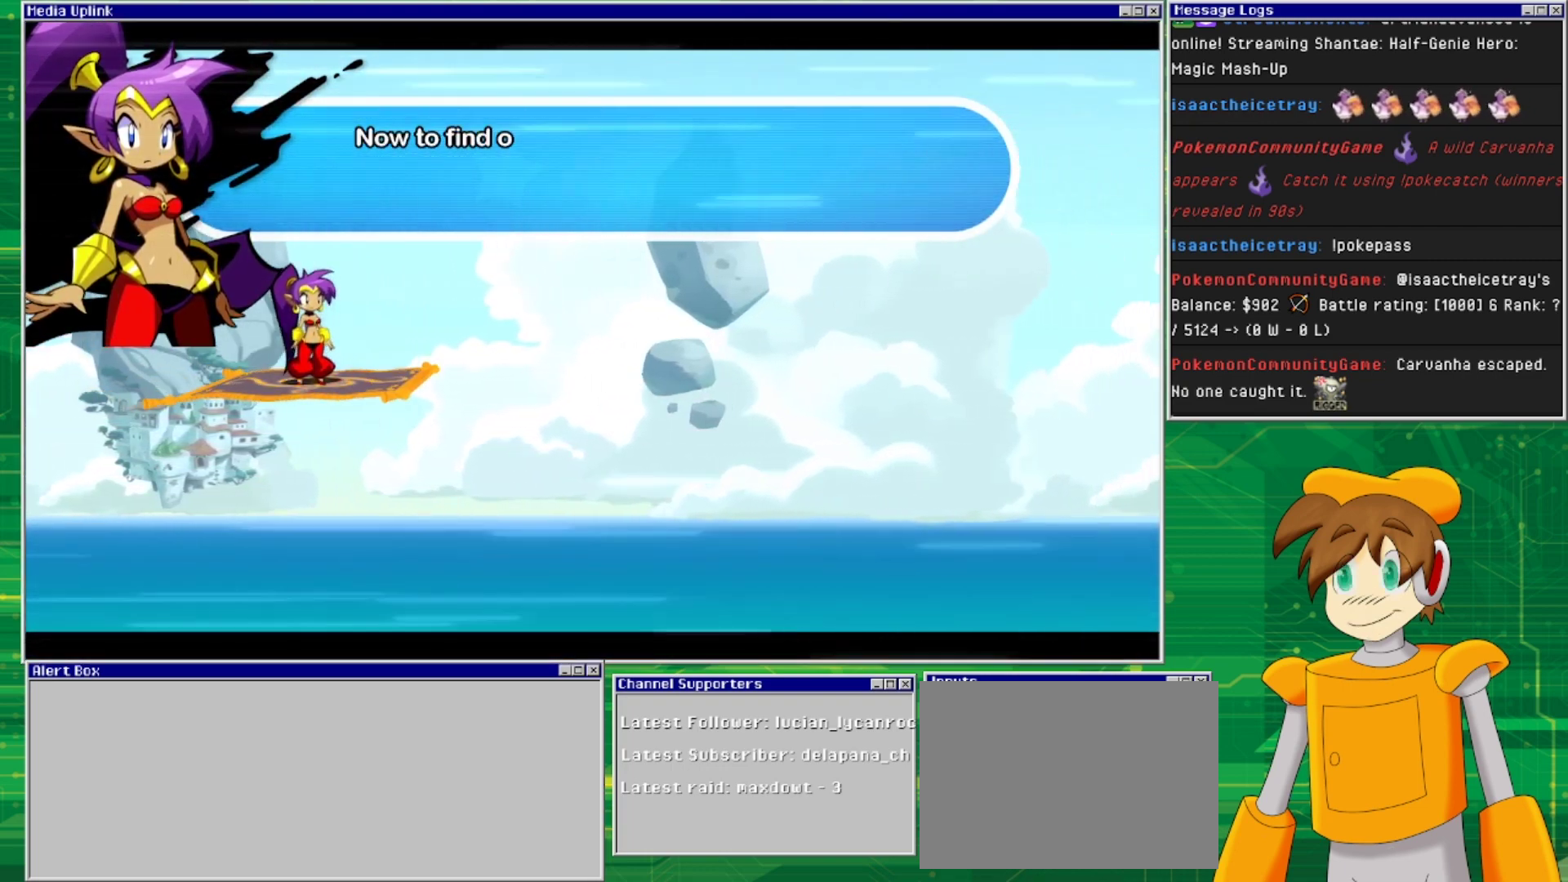
{"buttons": [], "events": []}
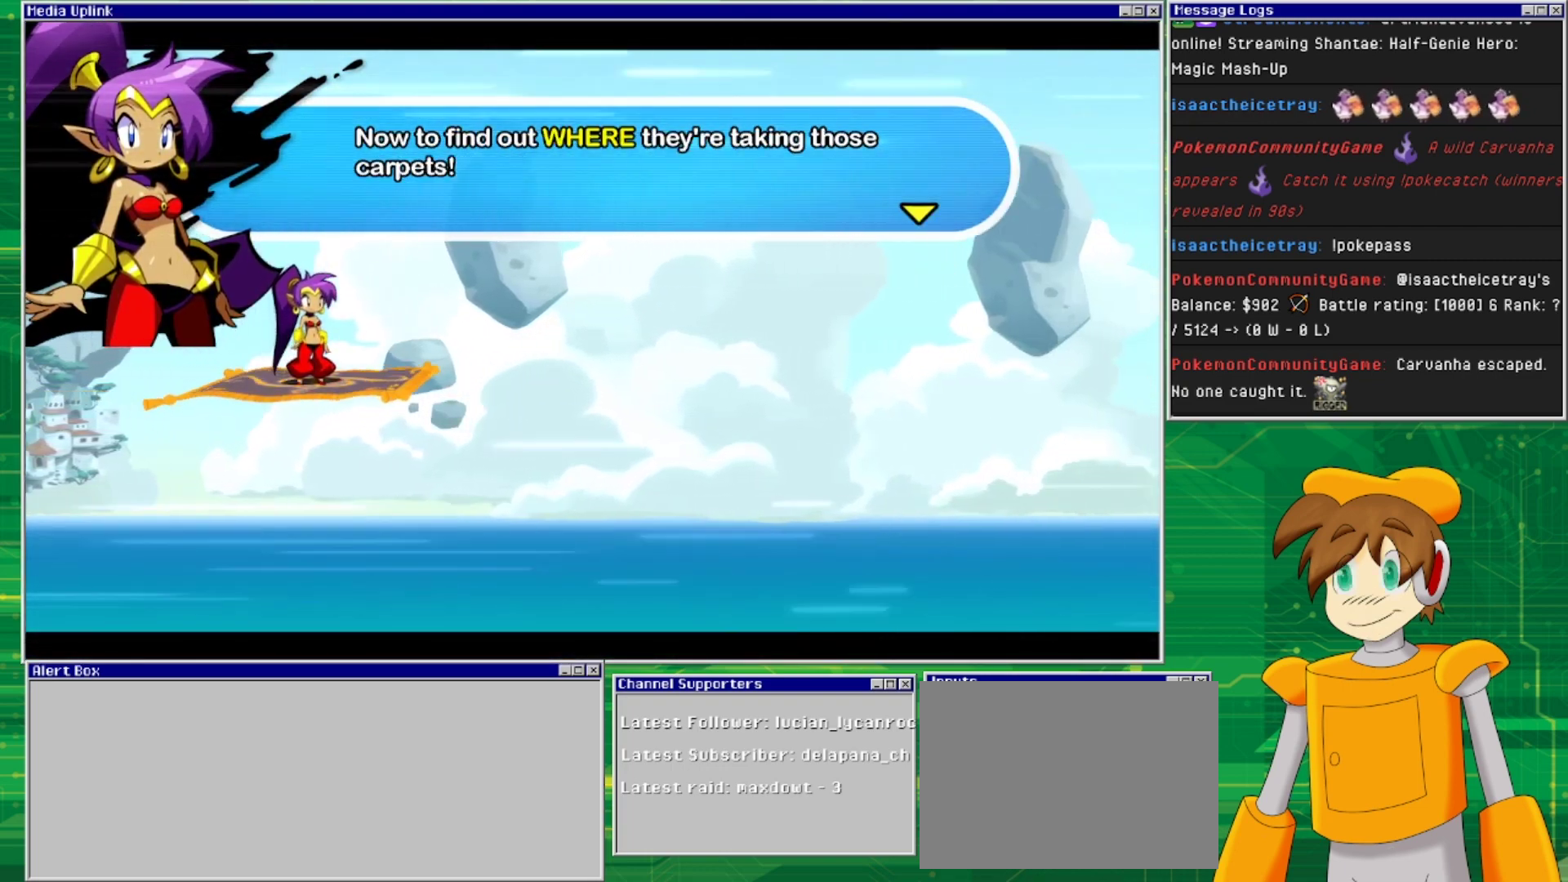
{"buttons": [], "events": []}
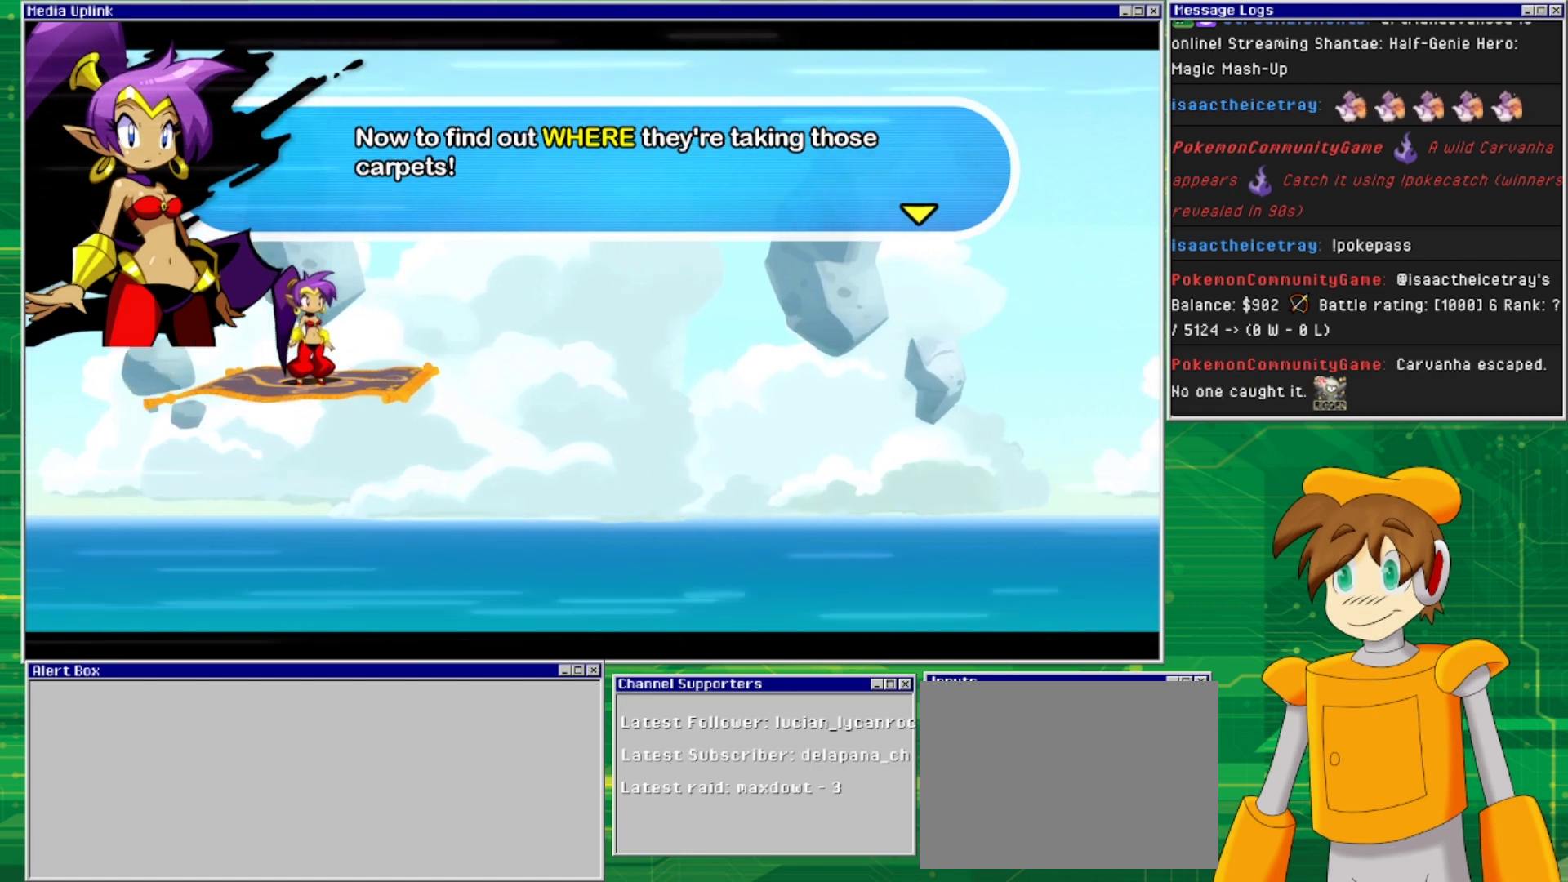
{"buttons": [], "events": []}
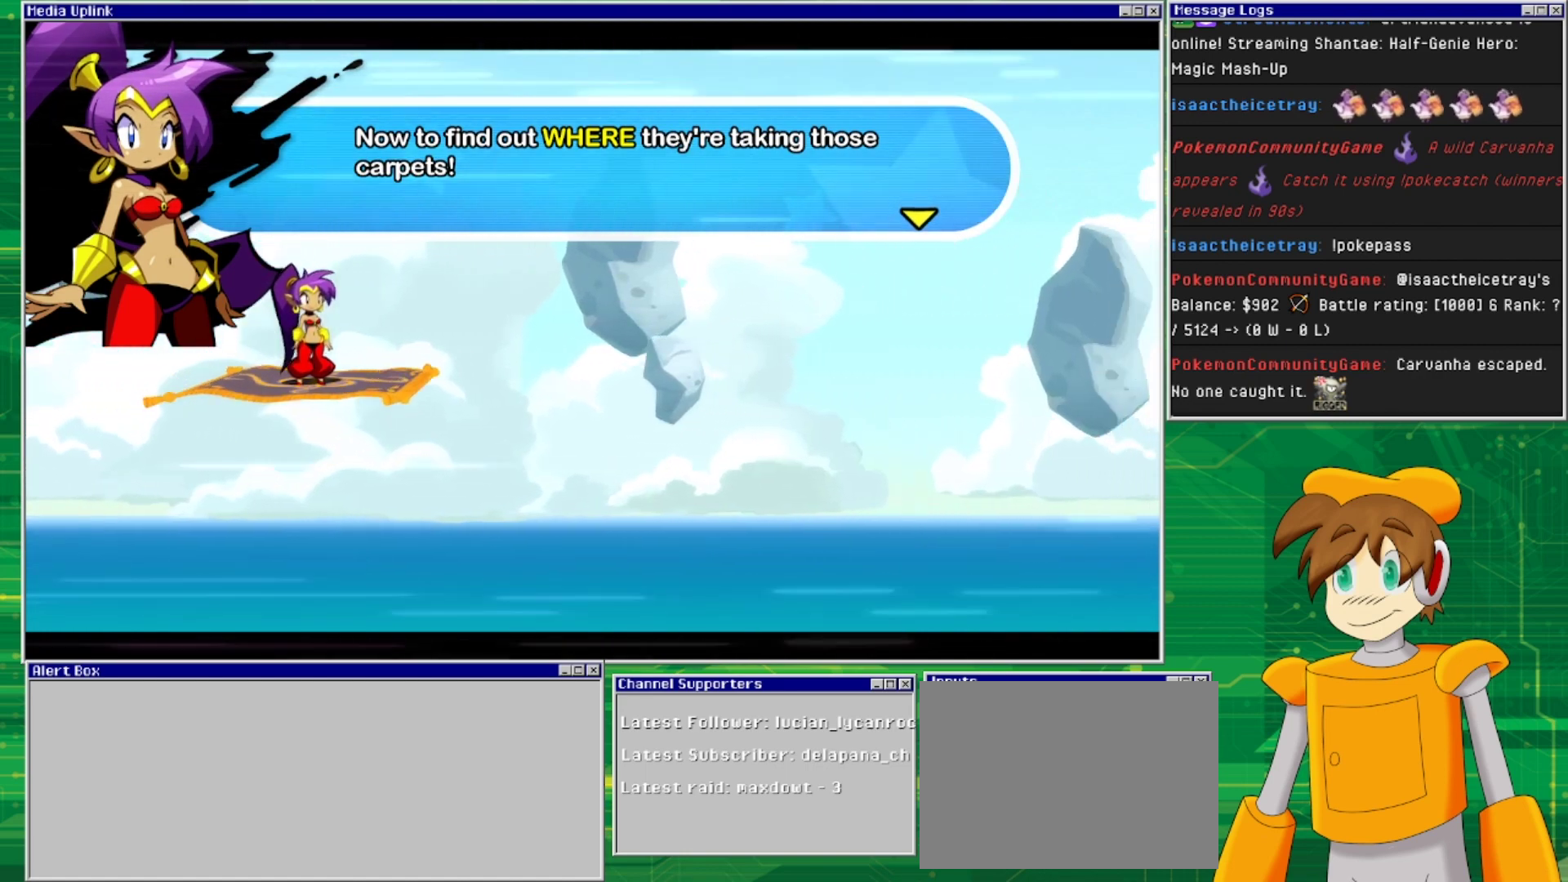
{"buttons": [], "events": []}
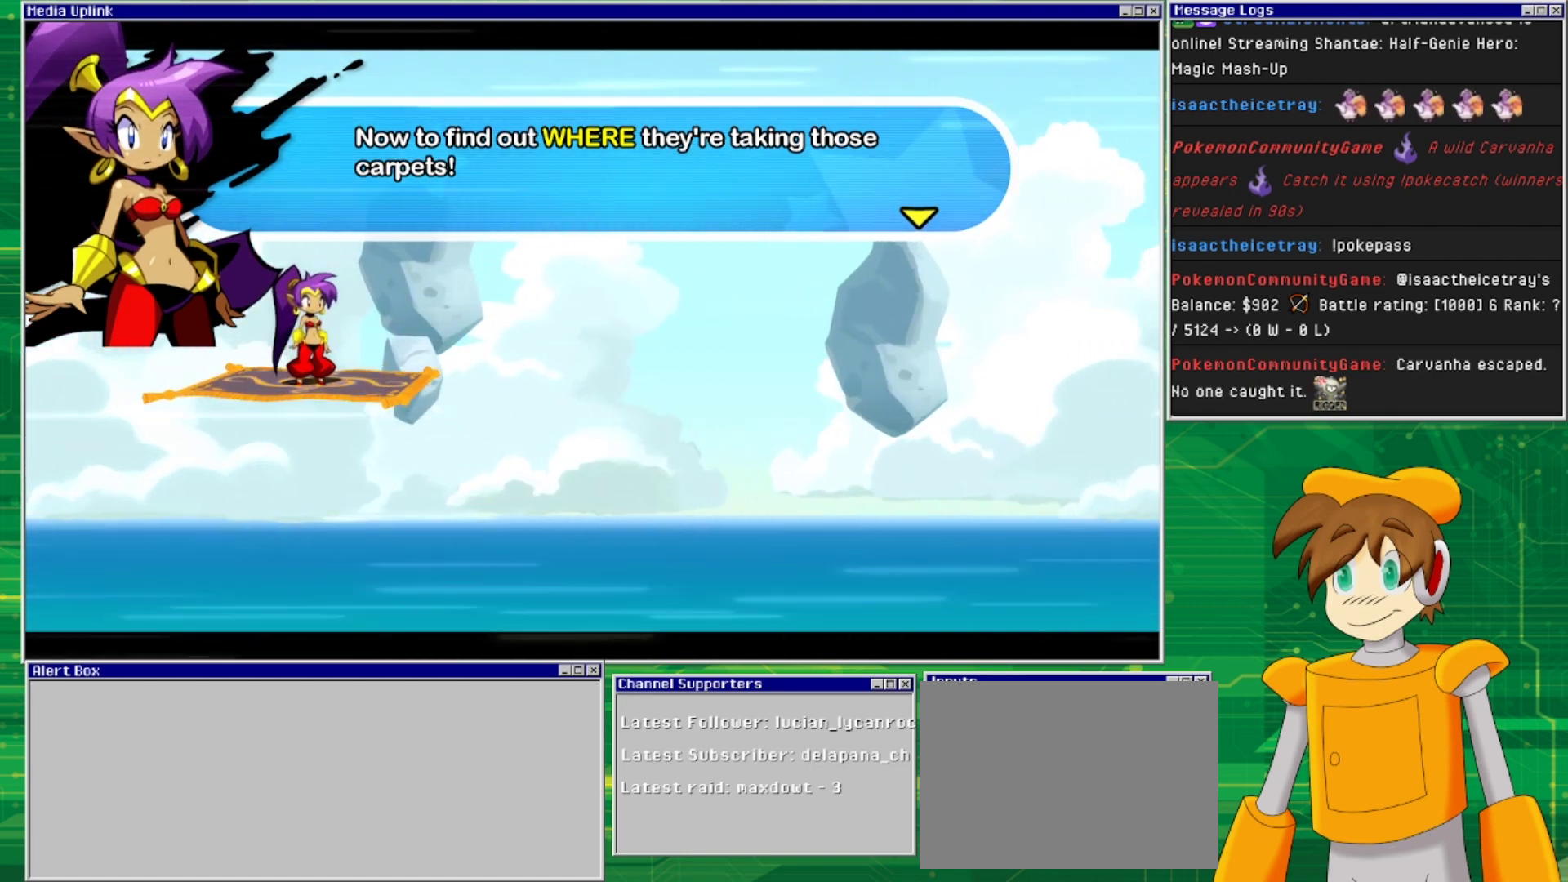
{"buttons": [], "events": [[100, "CROSS", "down"], [233, "CROSS", "up"]]}
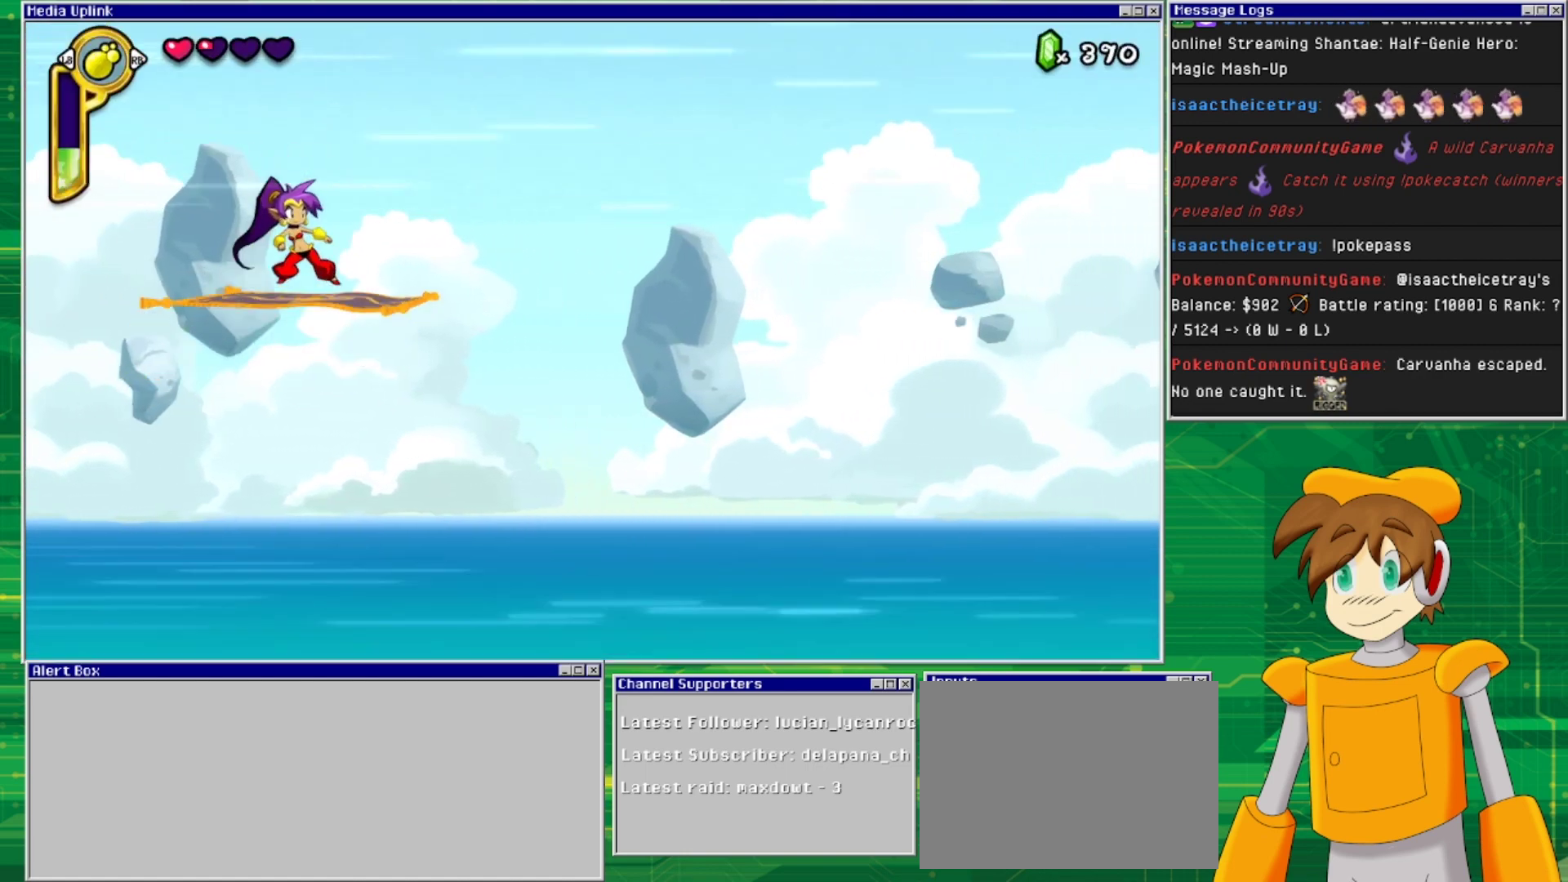
{"buttons": [], "events": []}
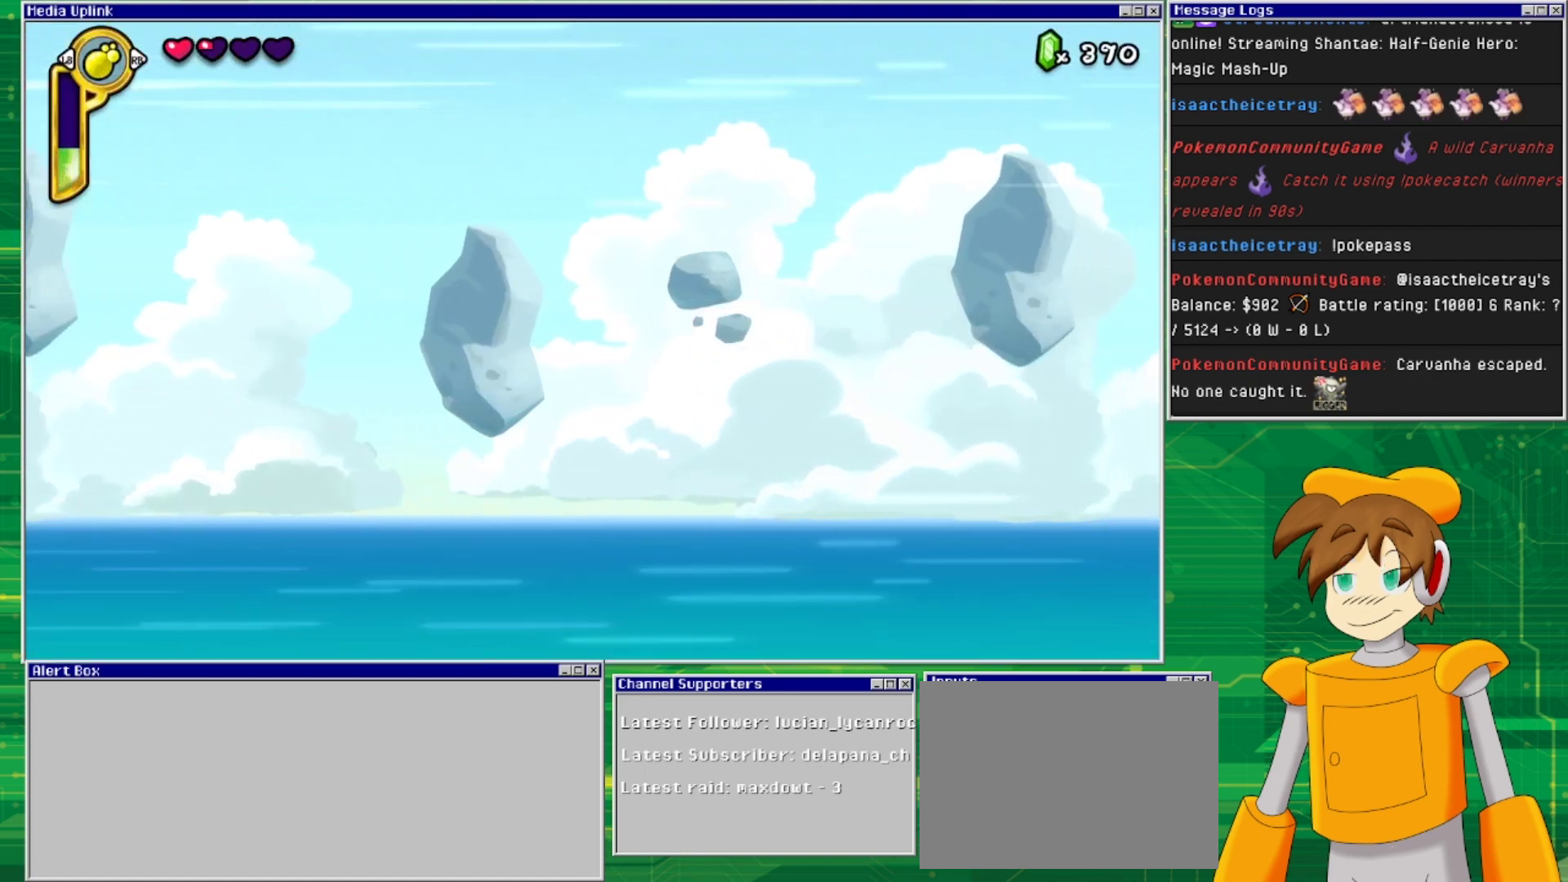
{"buttons": [], "events": []}
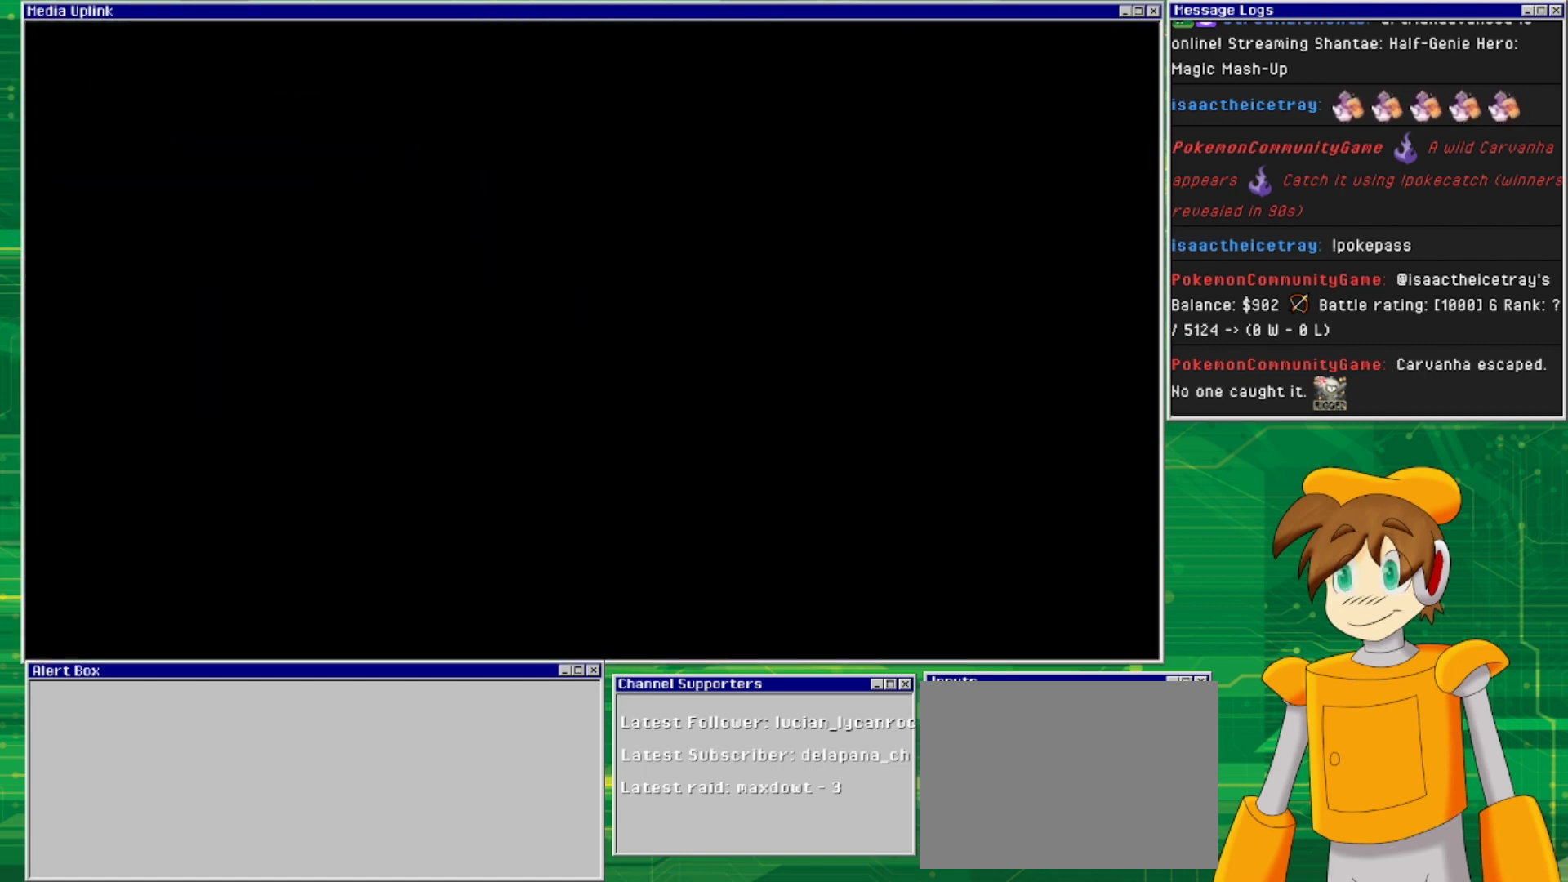
{"buttons": [], "events": []}
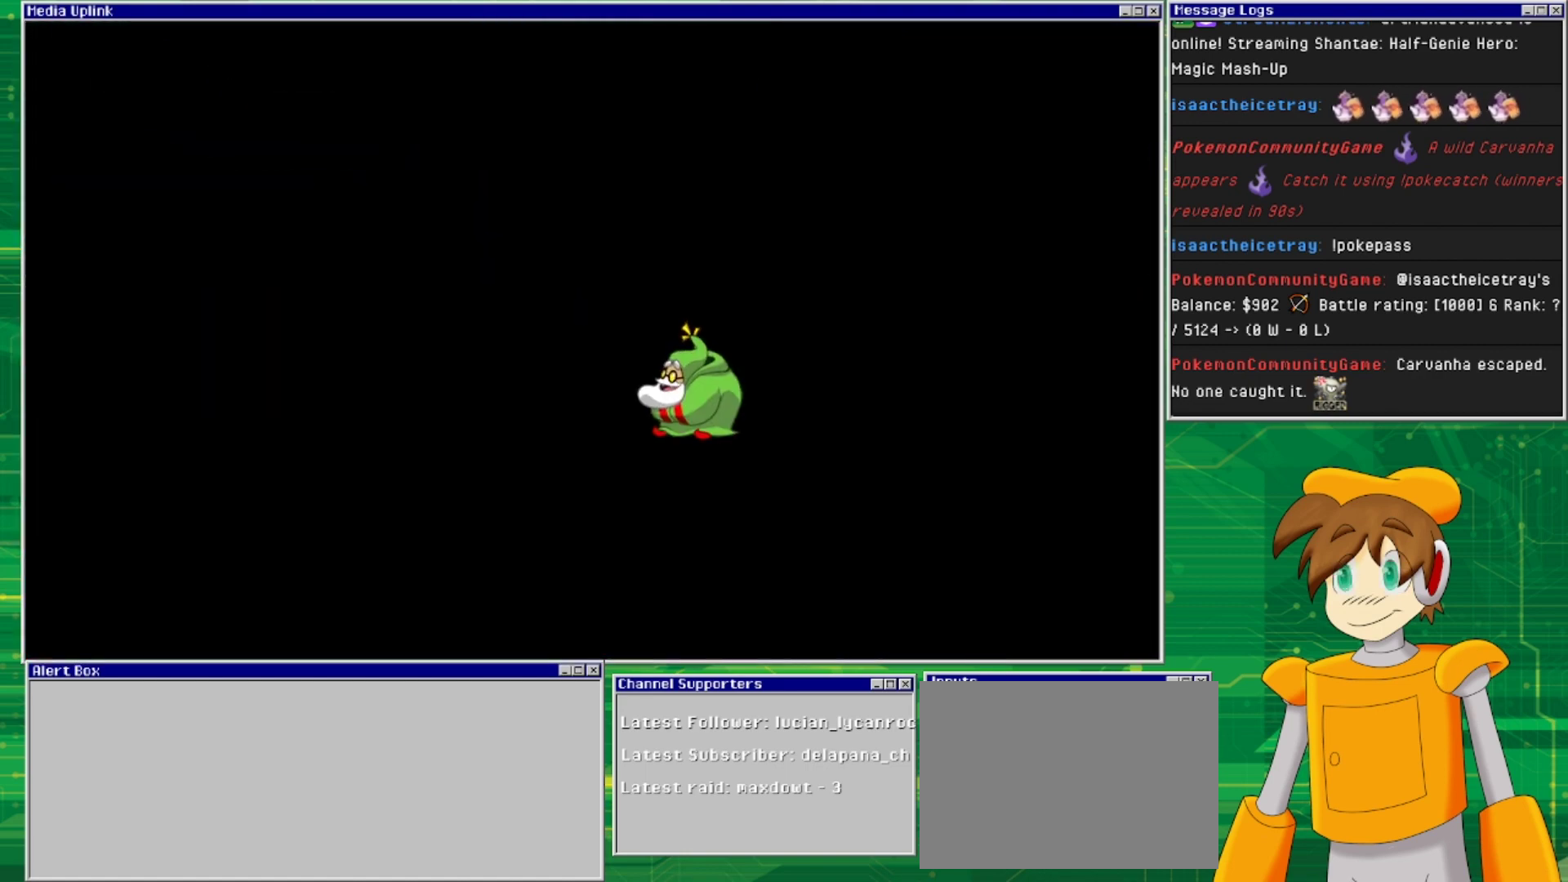
{"buttons": [], "events": []}
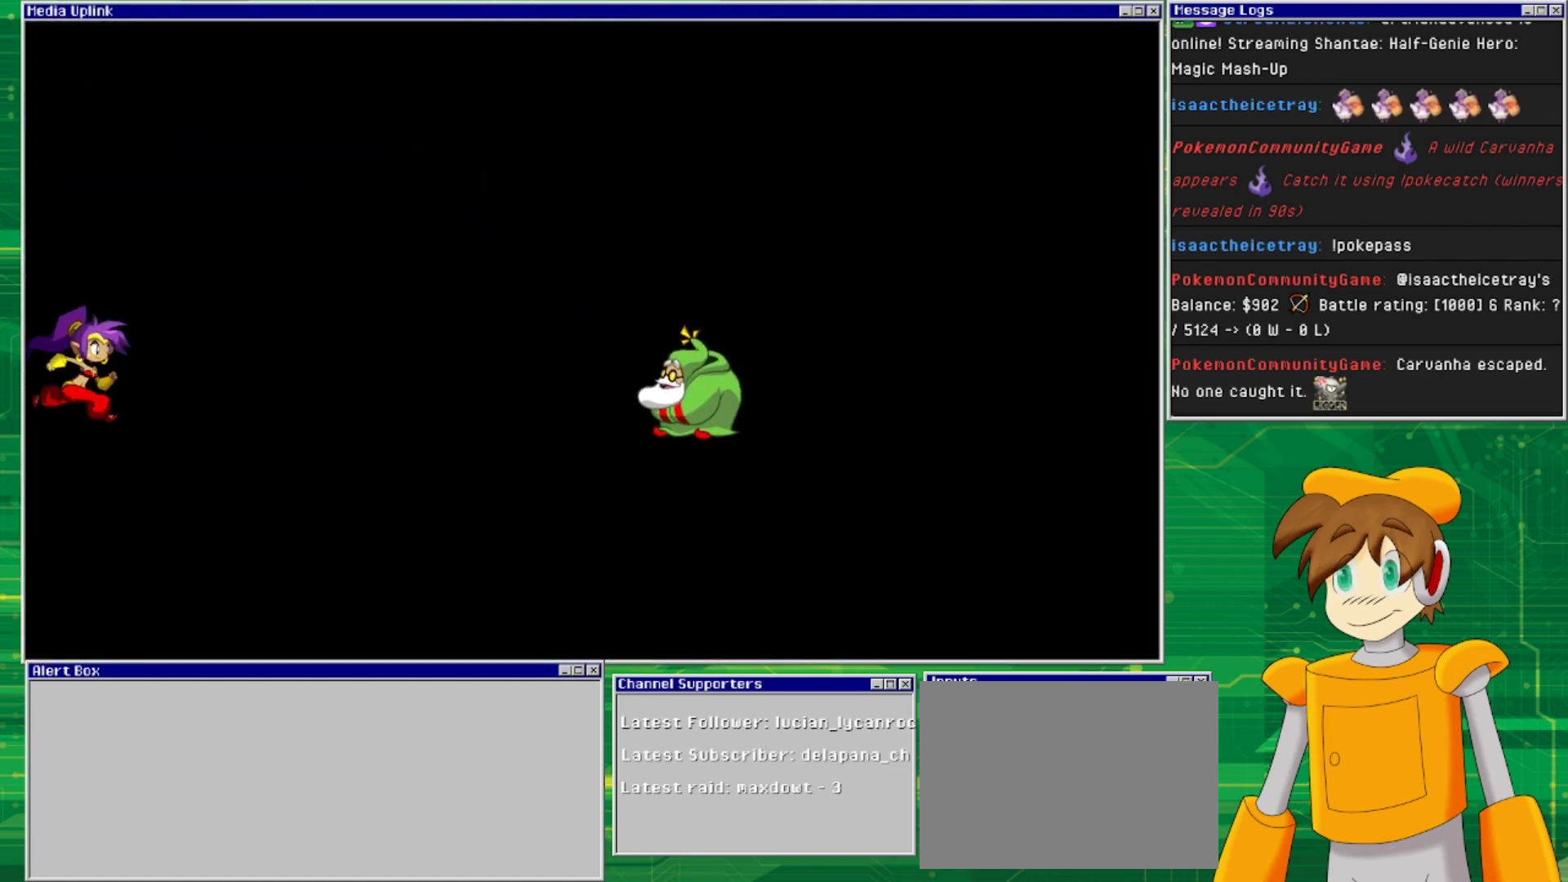
{"buttons": [], "events": []}
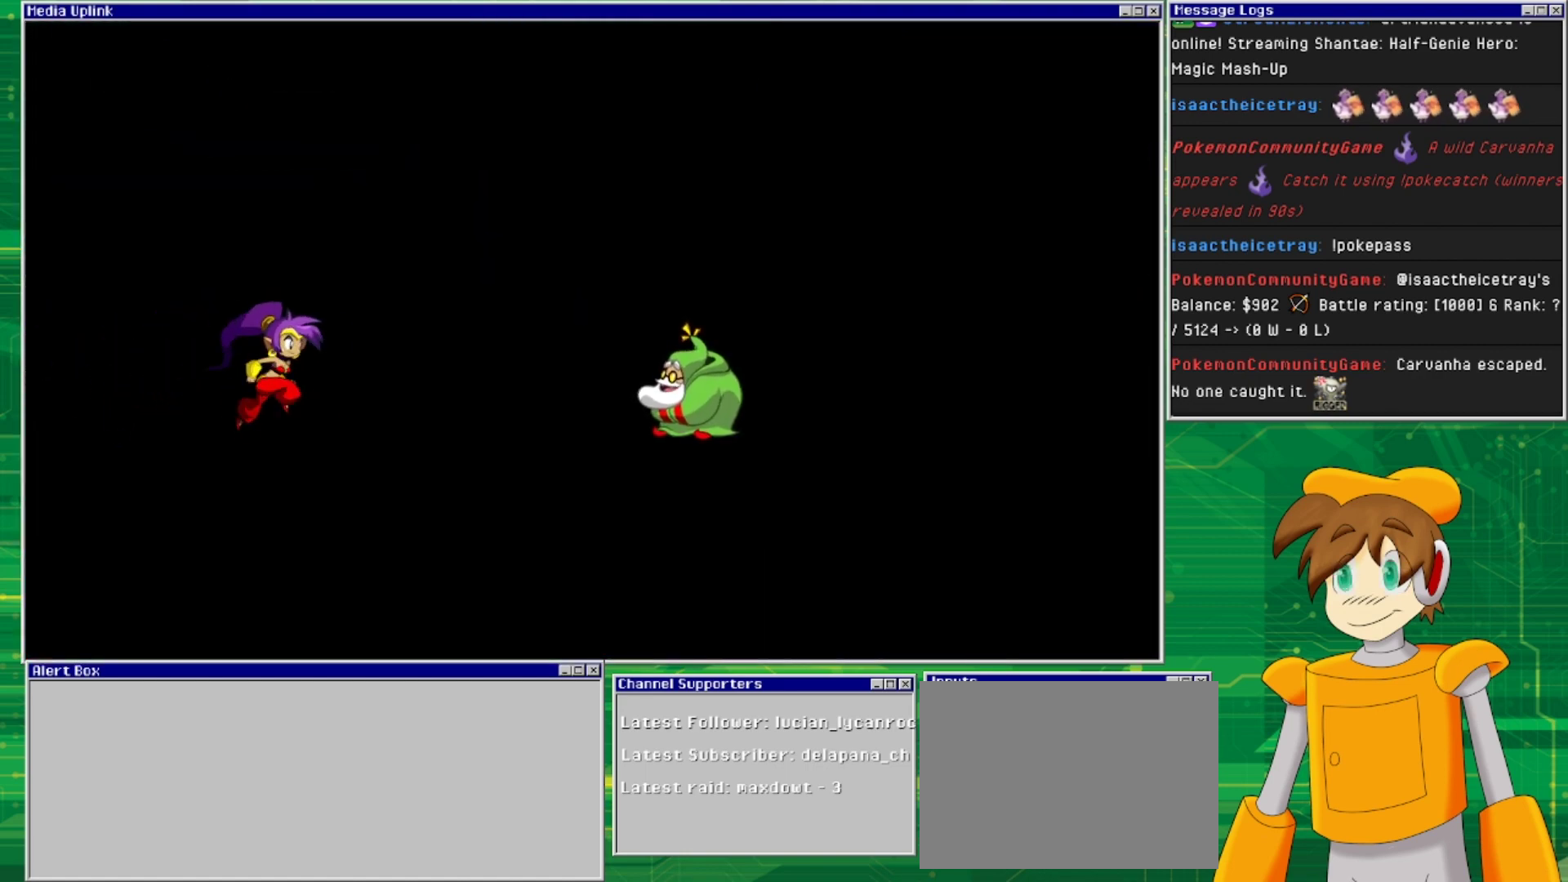
{"buttons": [], "events": []}
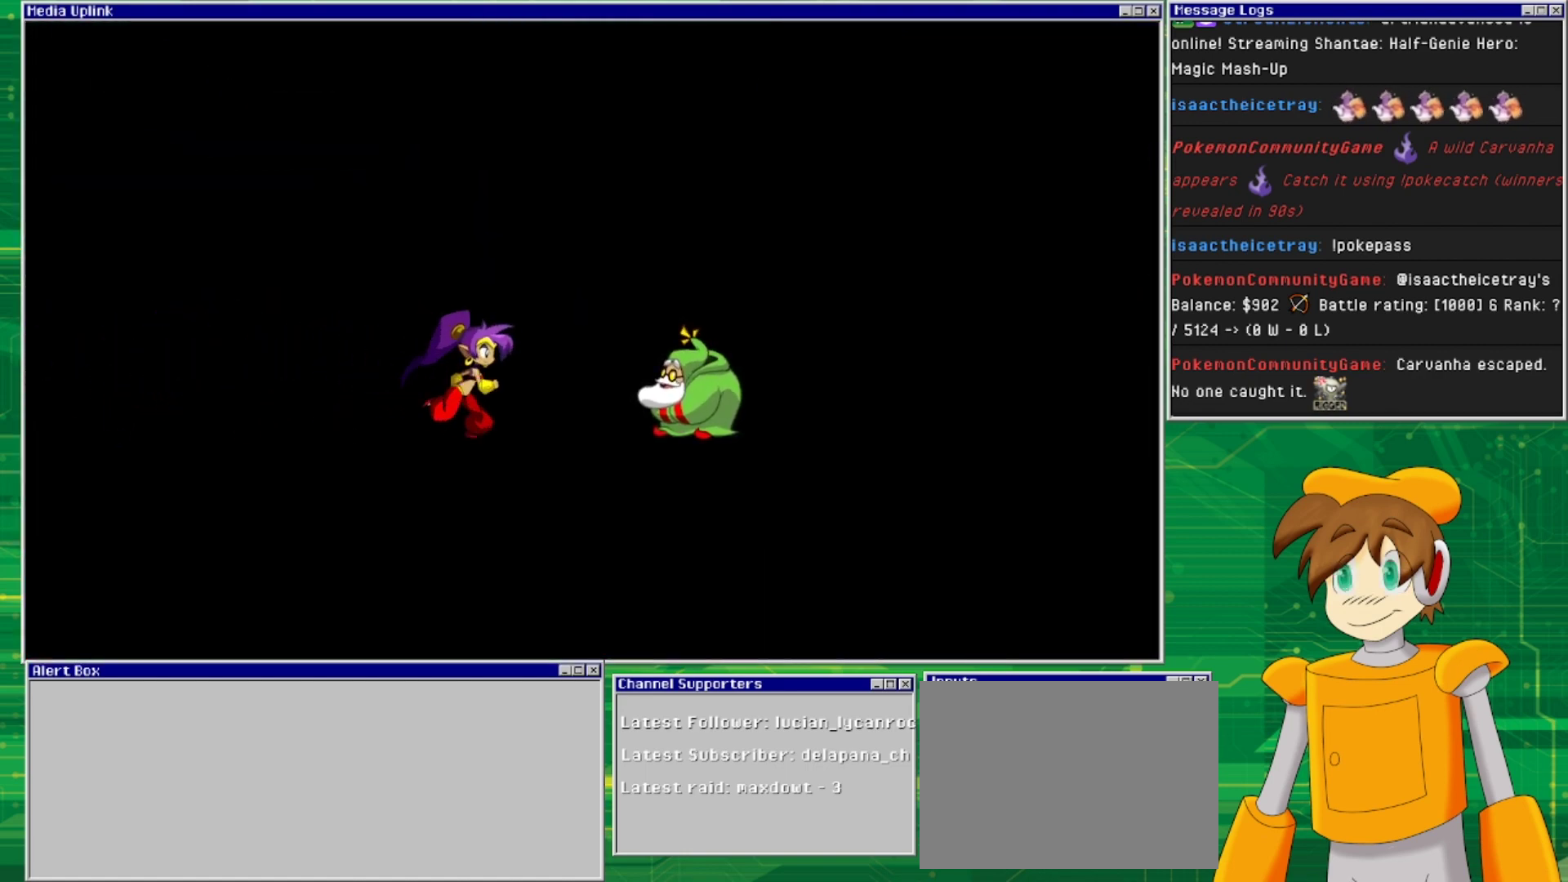
{"buttons": [], "events": []}
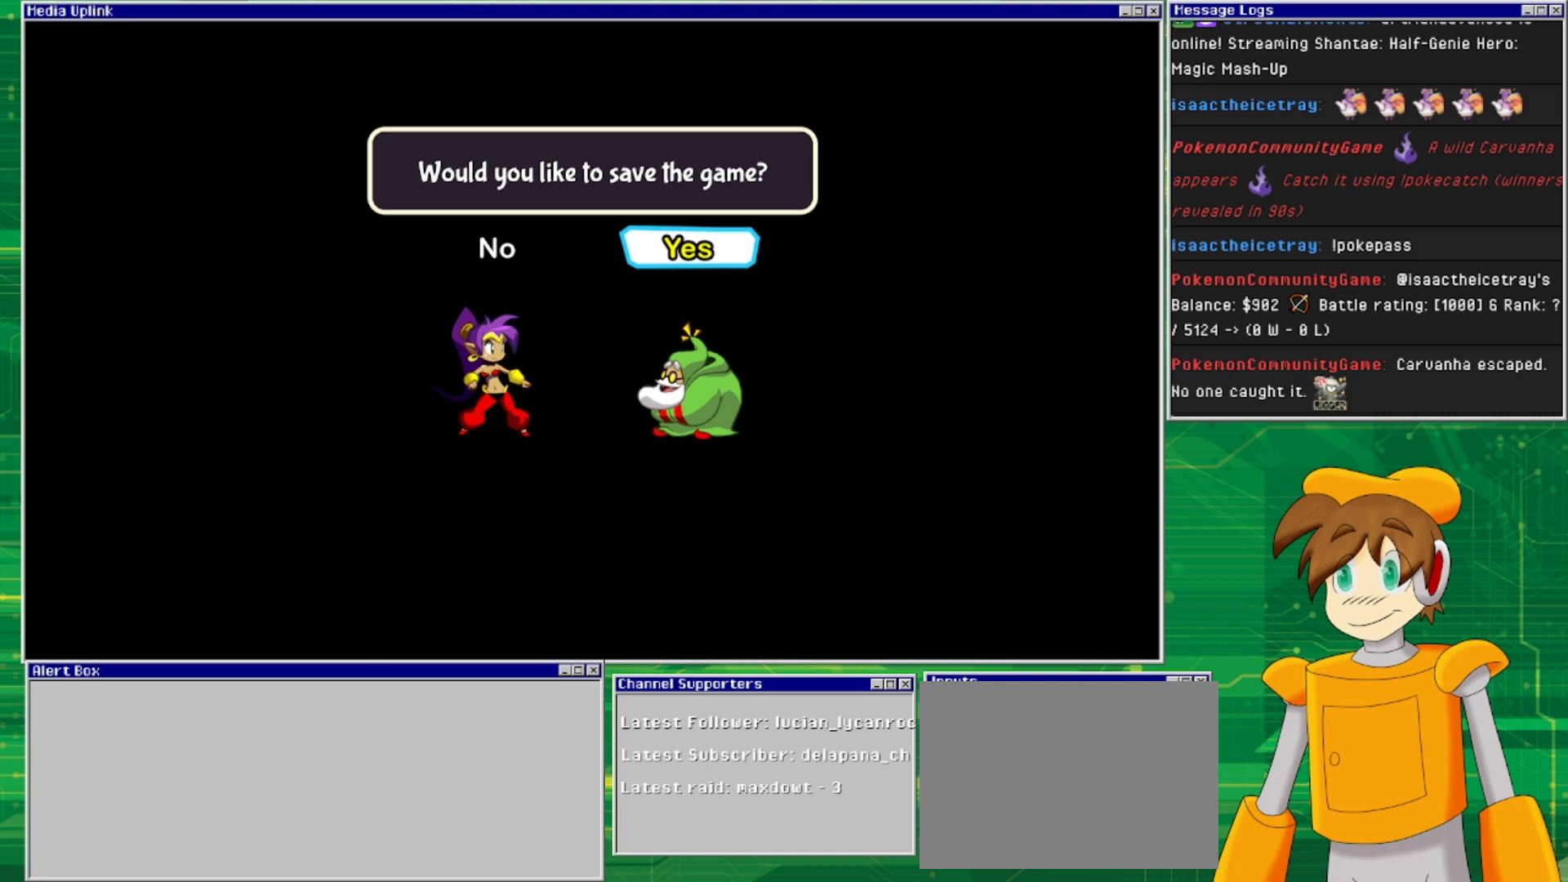
{"buttons": [], "events": [[233, "CROSS", "down"], [400, "CROSS", "up"]]}
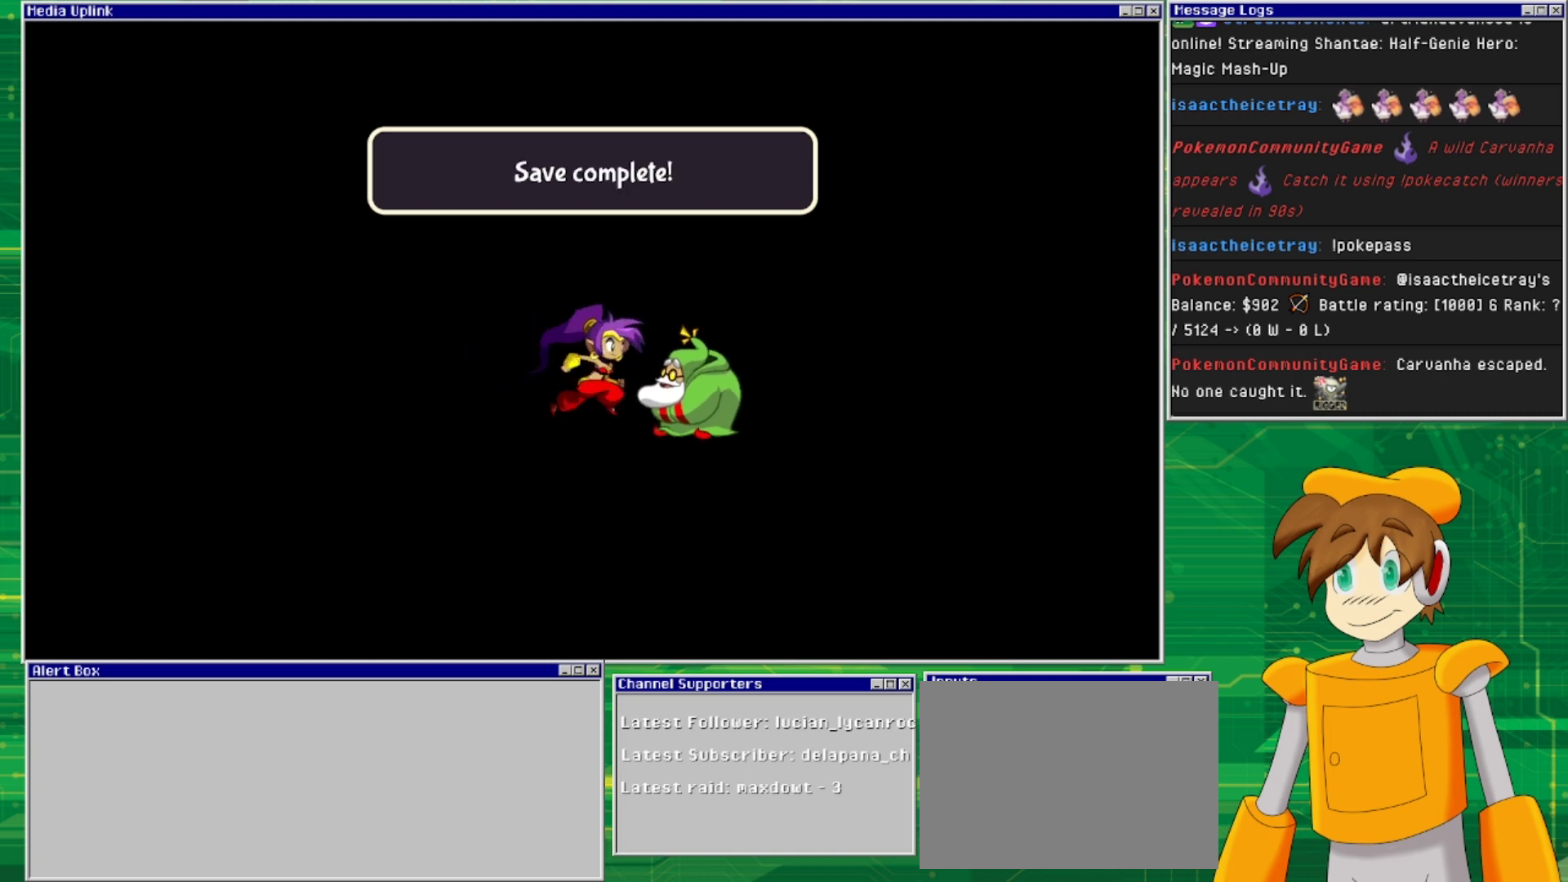
{"buttons": [], "events": []}
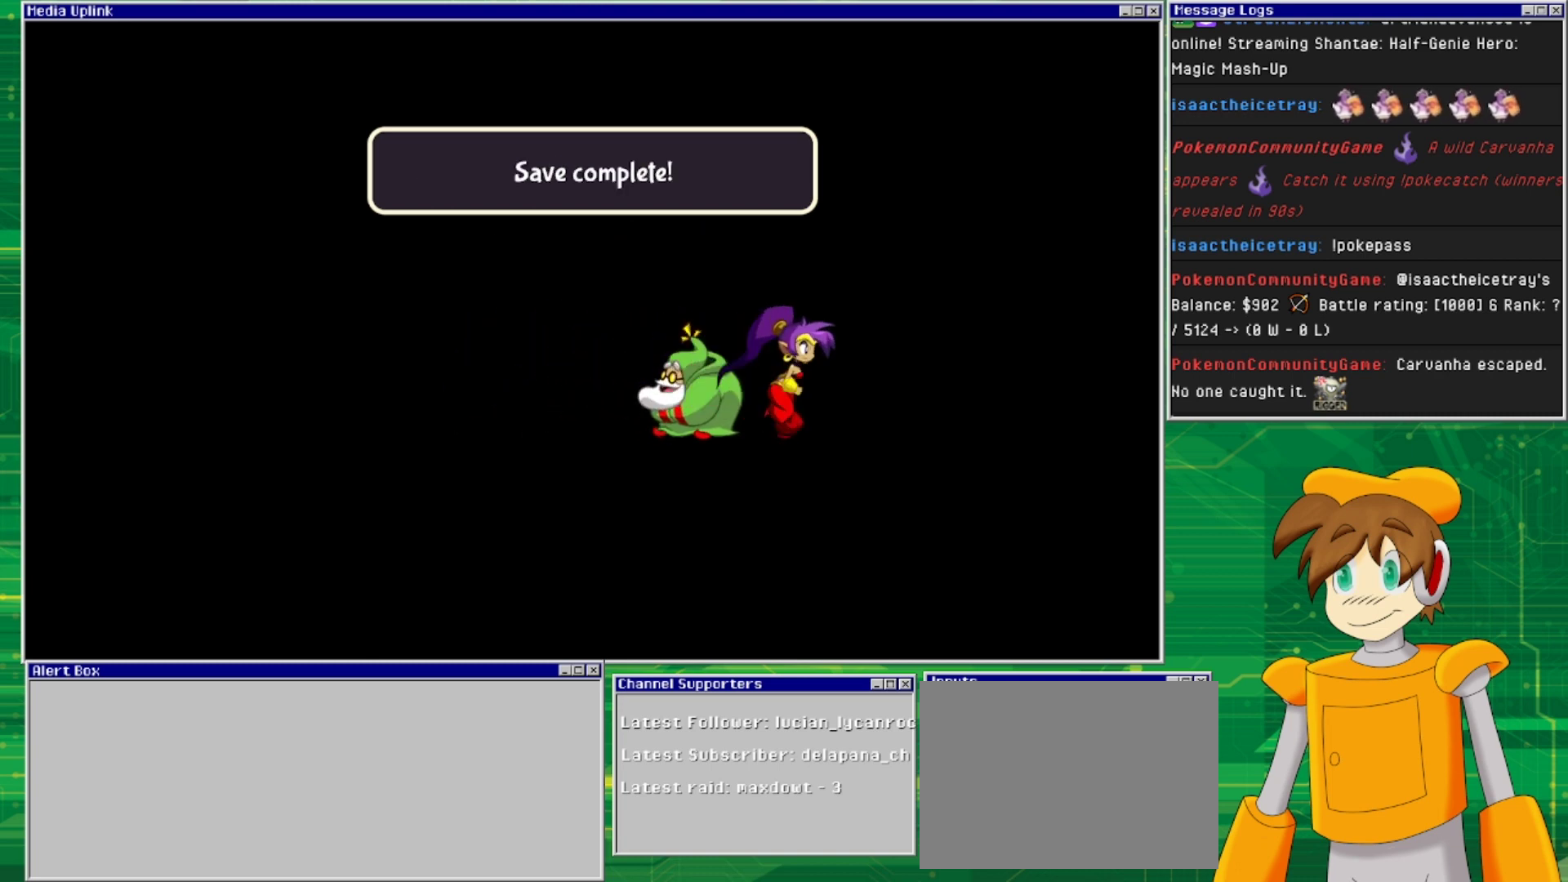
{"buttons": [], "events": []}
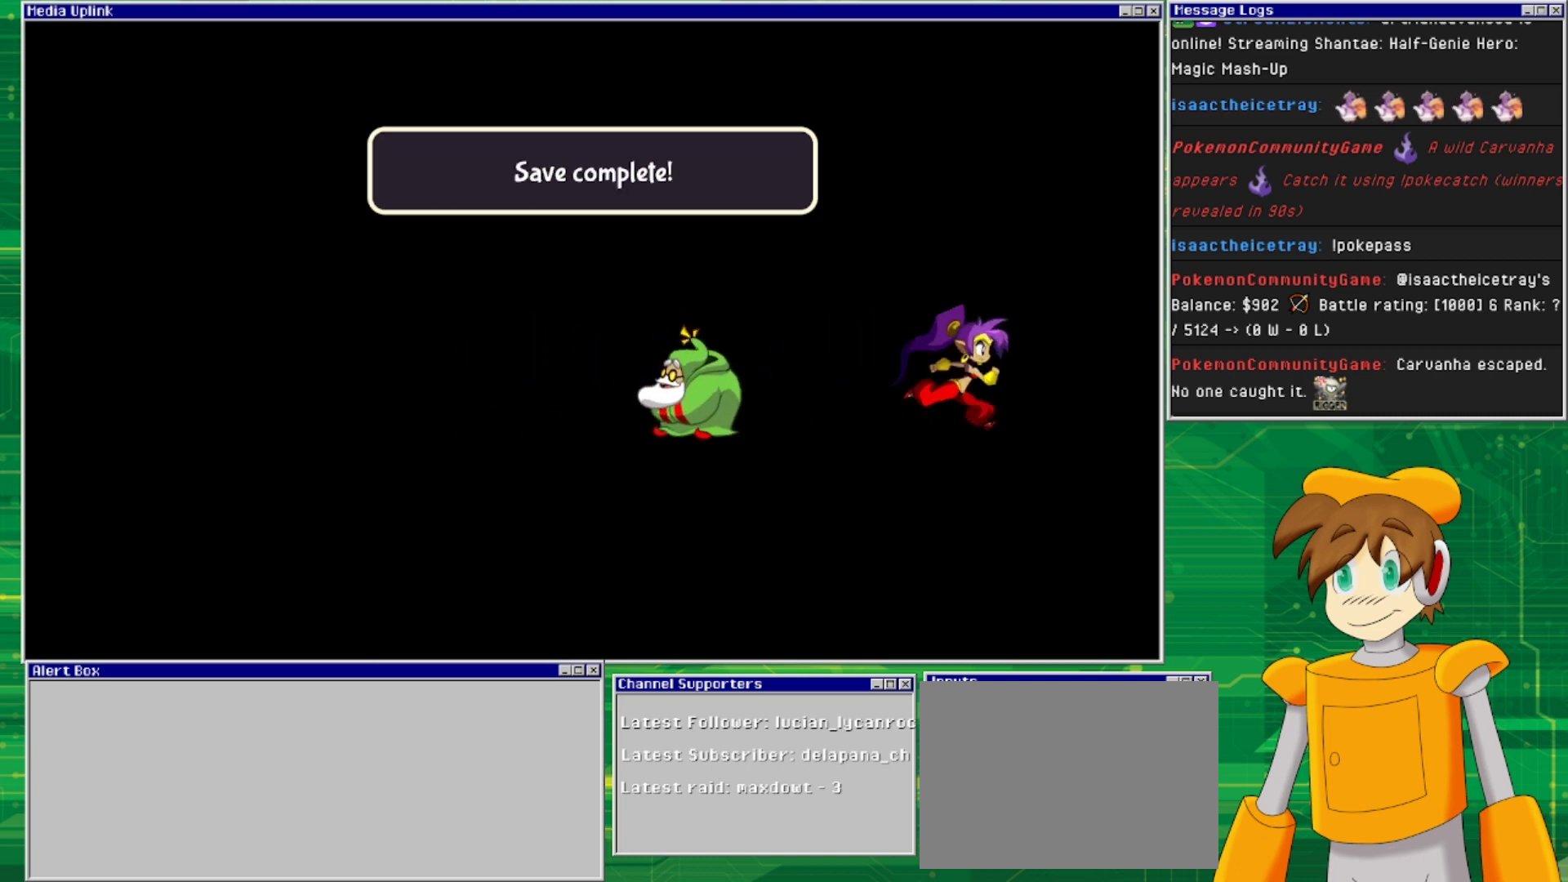
{"buttons": [], "events": []}
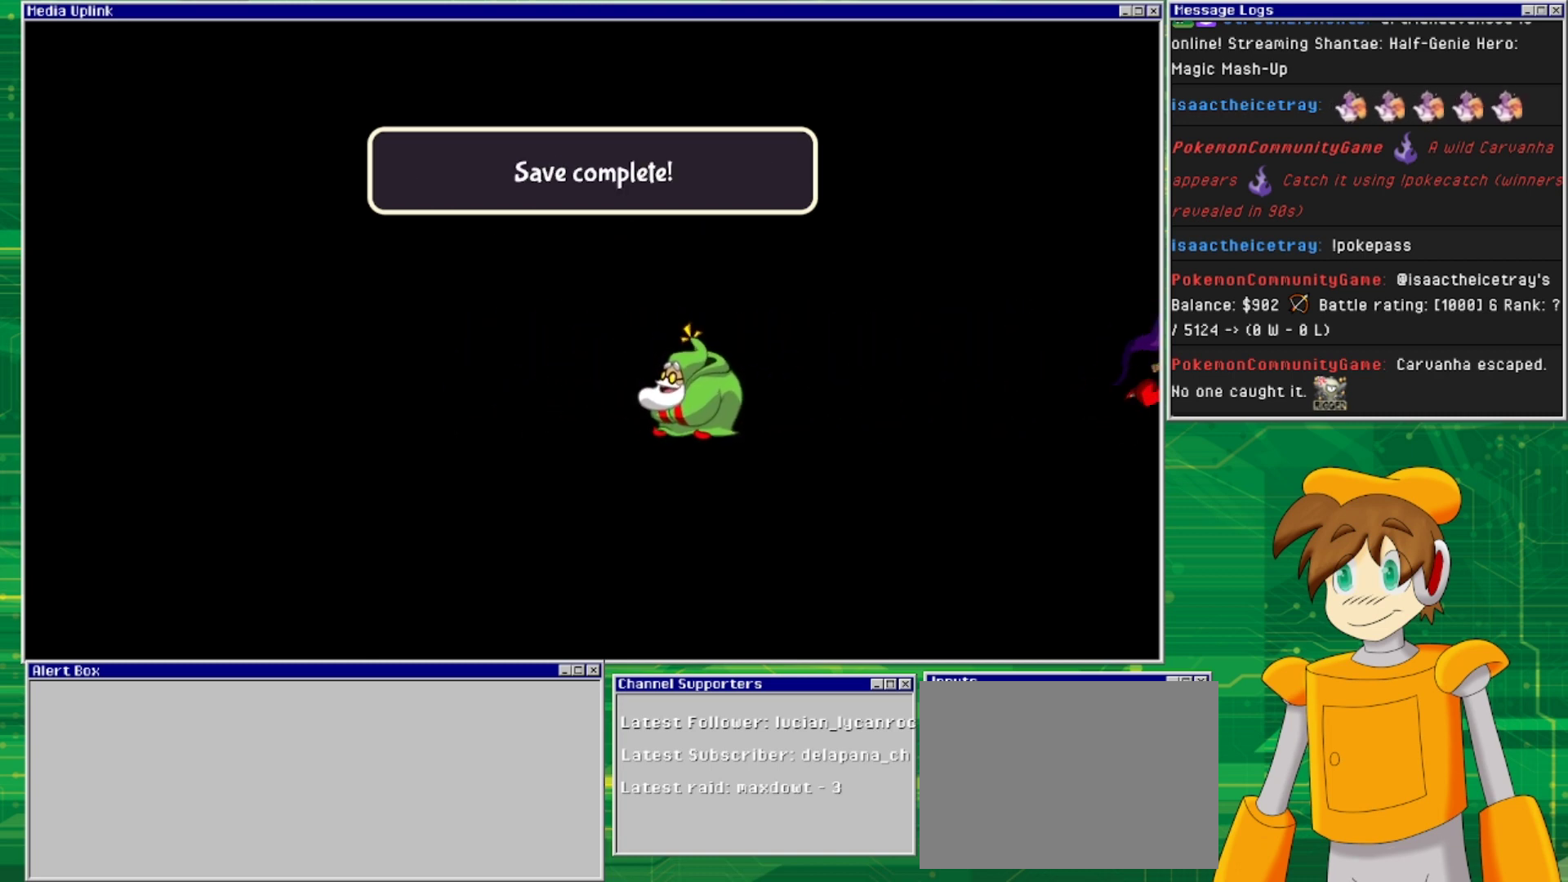
{"buttons": [], "events": []}
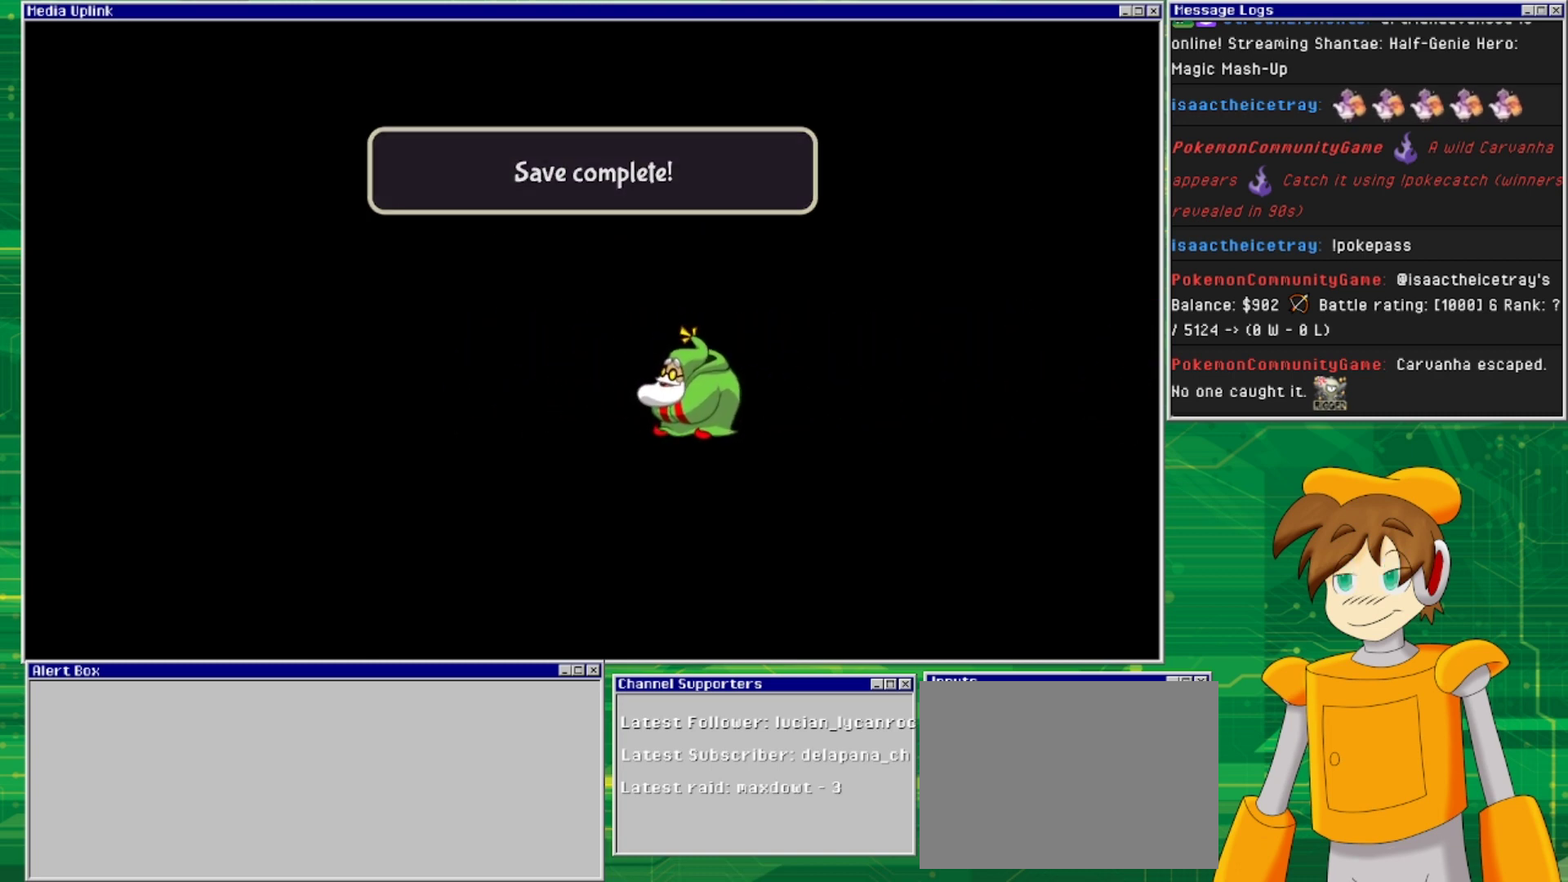
{"buttons": [], "events": []}
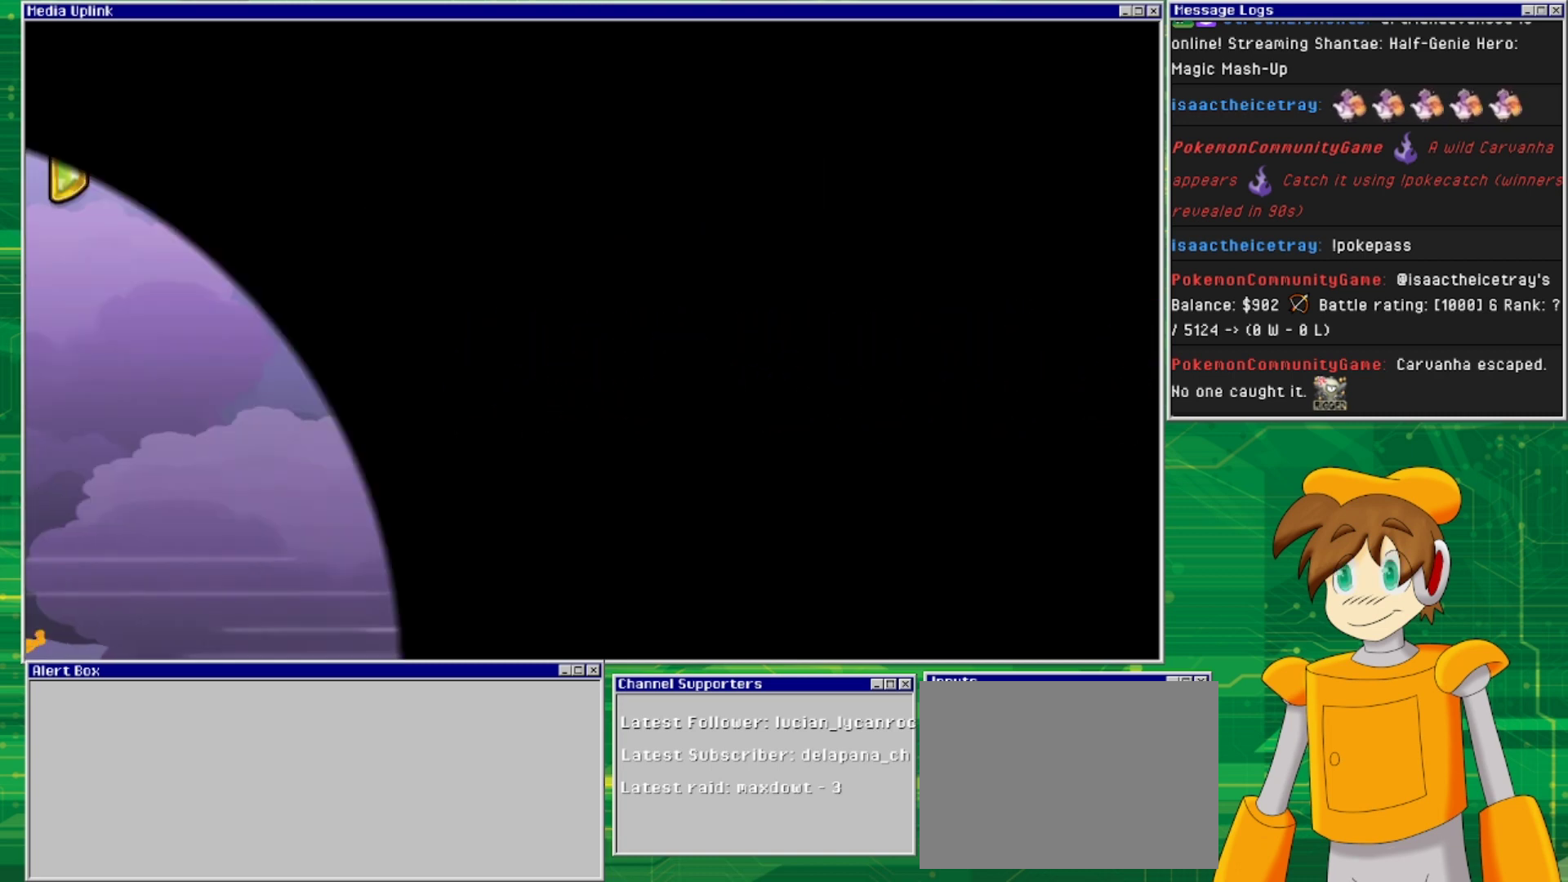
{"buttons": [], "events": []}
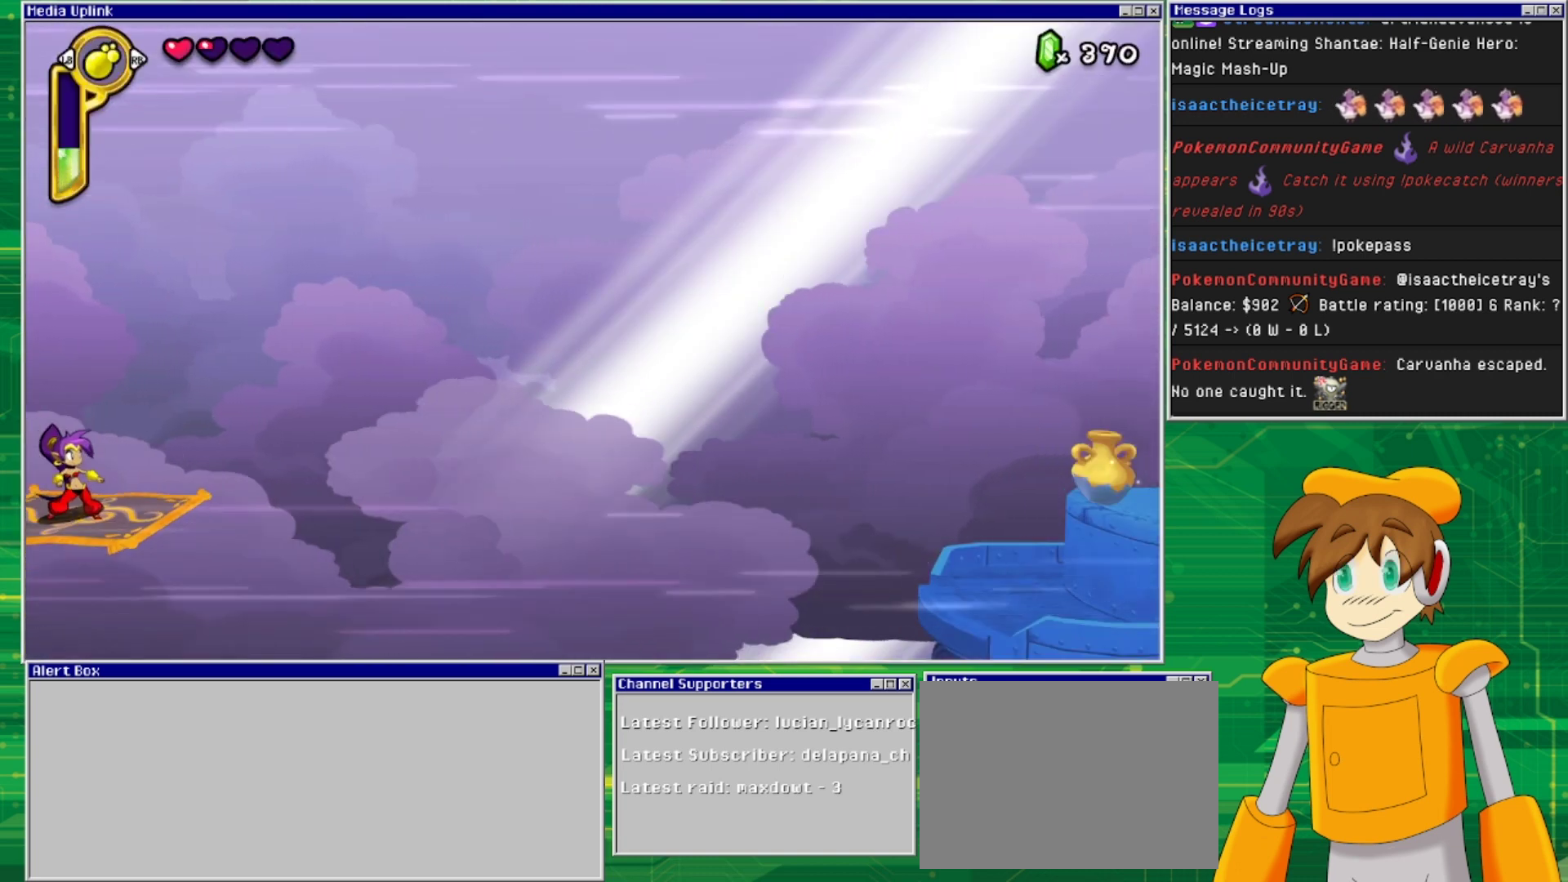
{"buttons": [], "events": []}
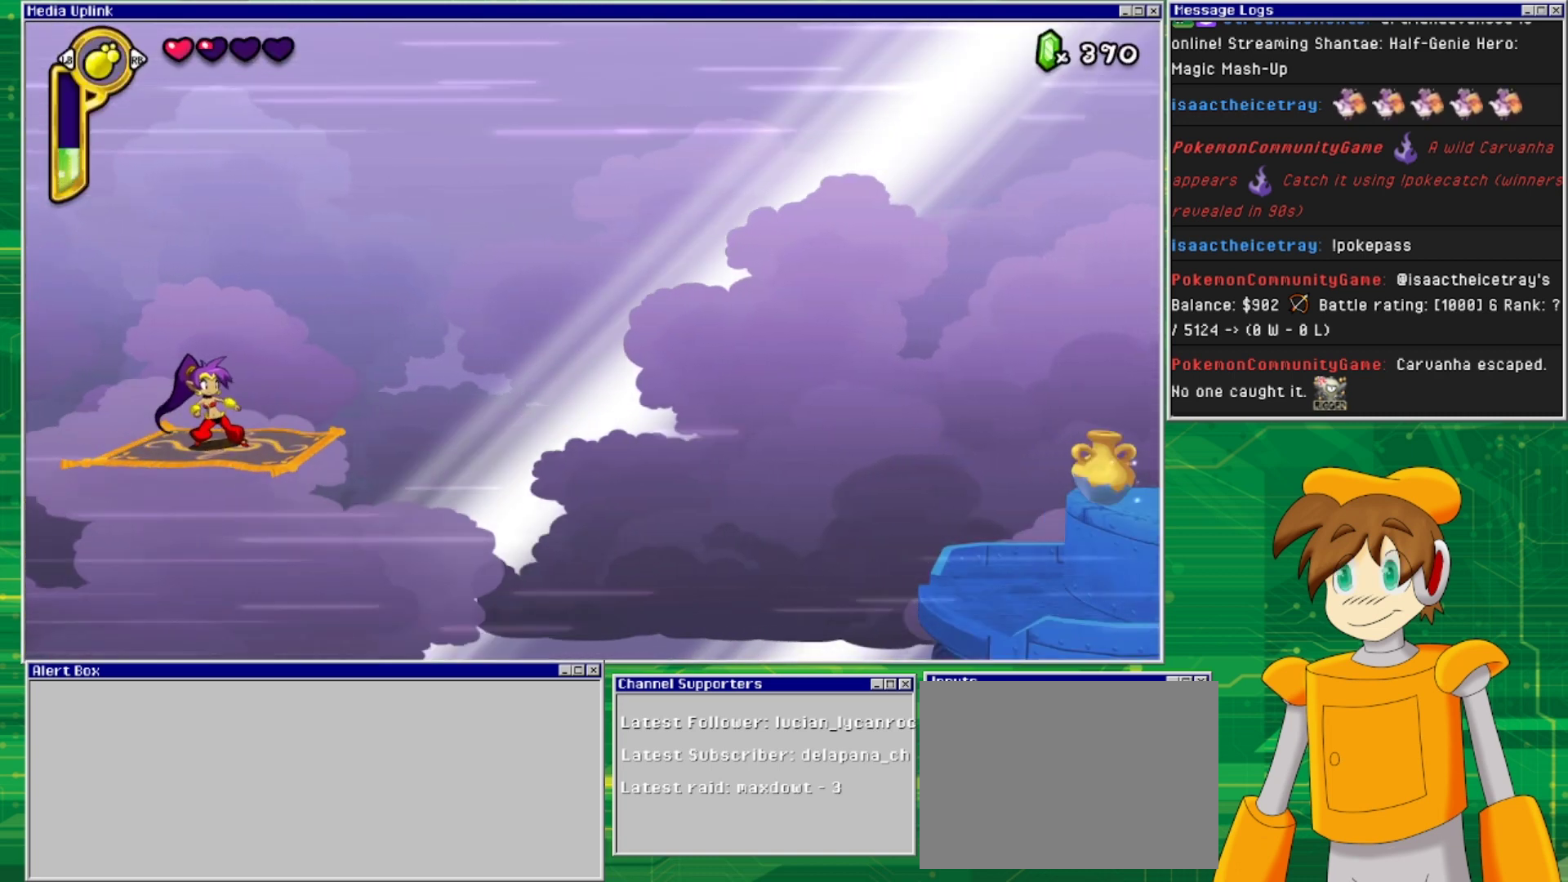
{"buttons": [], "events": []}
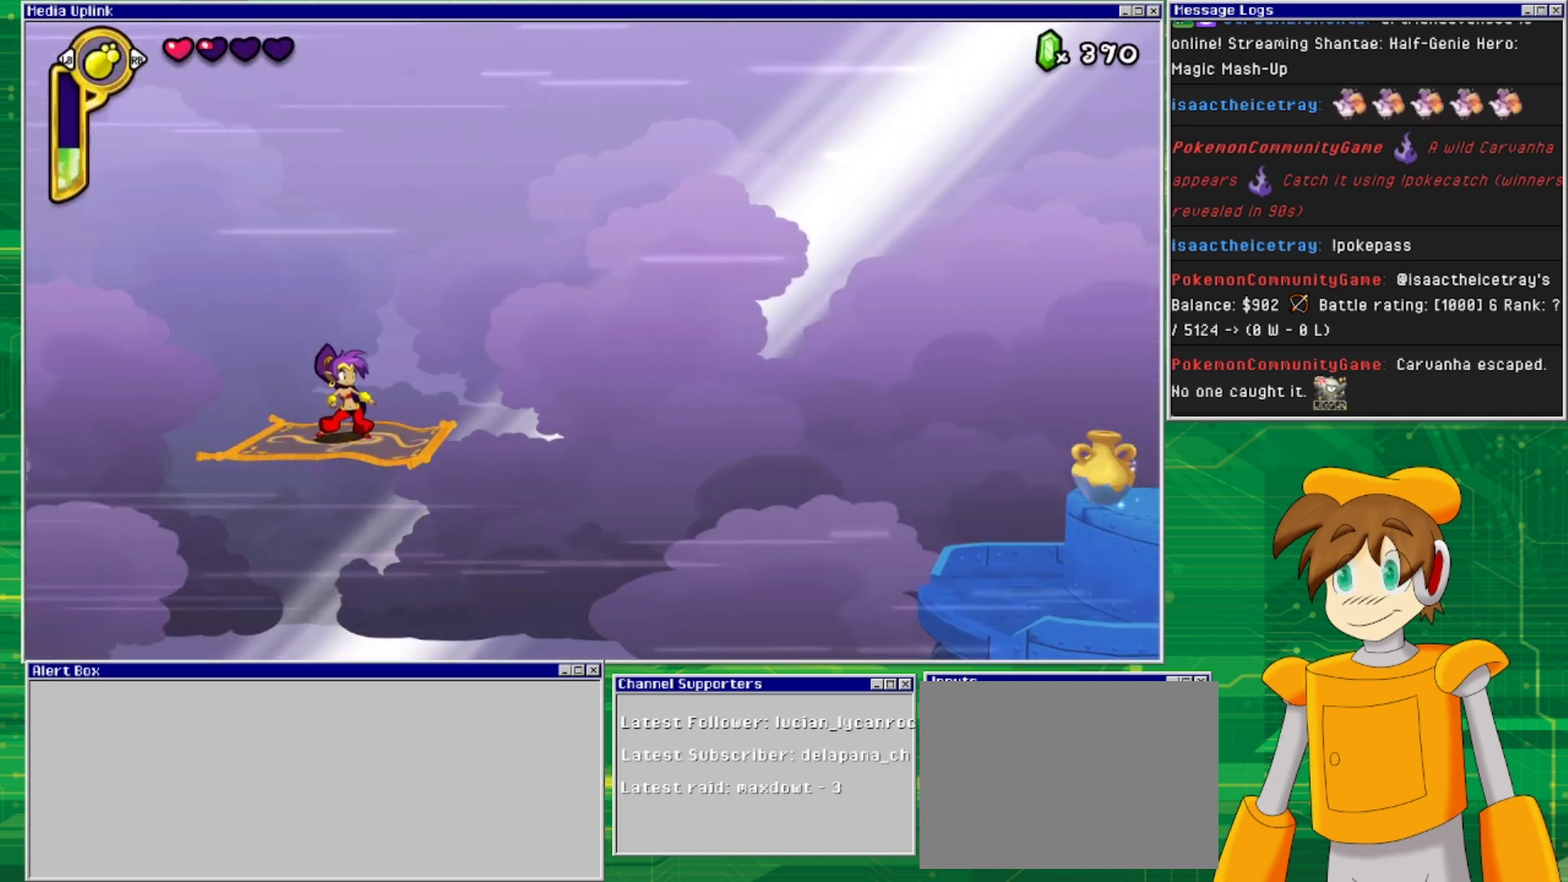
{"buttons": [], "events": []}
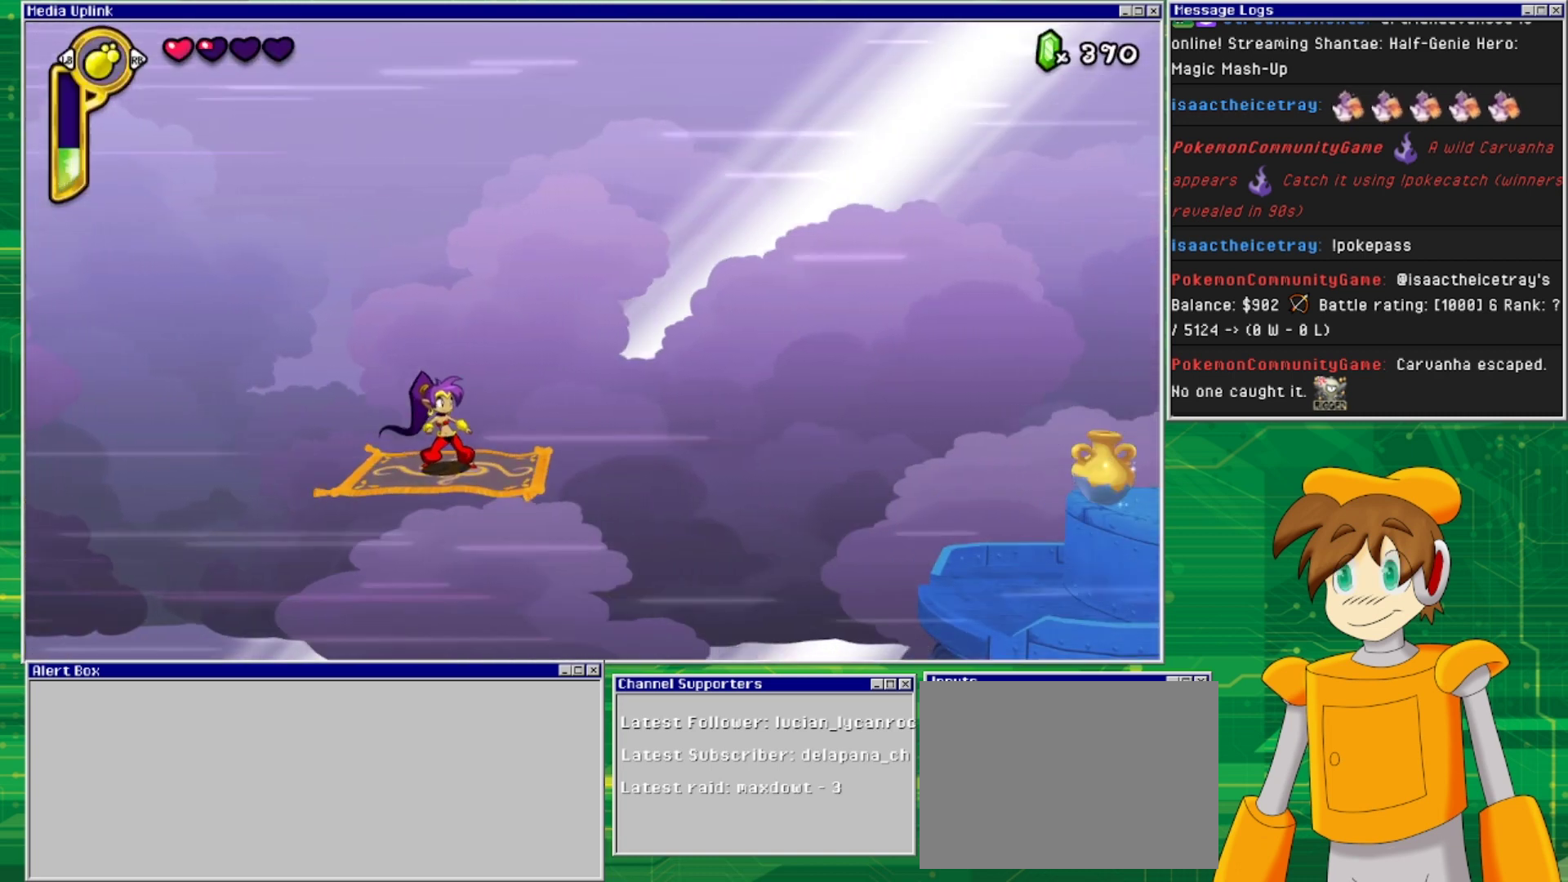
{"buttons": [], "events": [[167, "DPAD_RIGHT", "down"], [267, "DPAD_RIGHT", "up"]]}
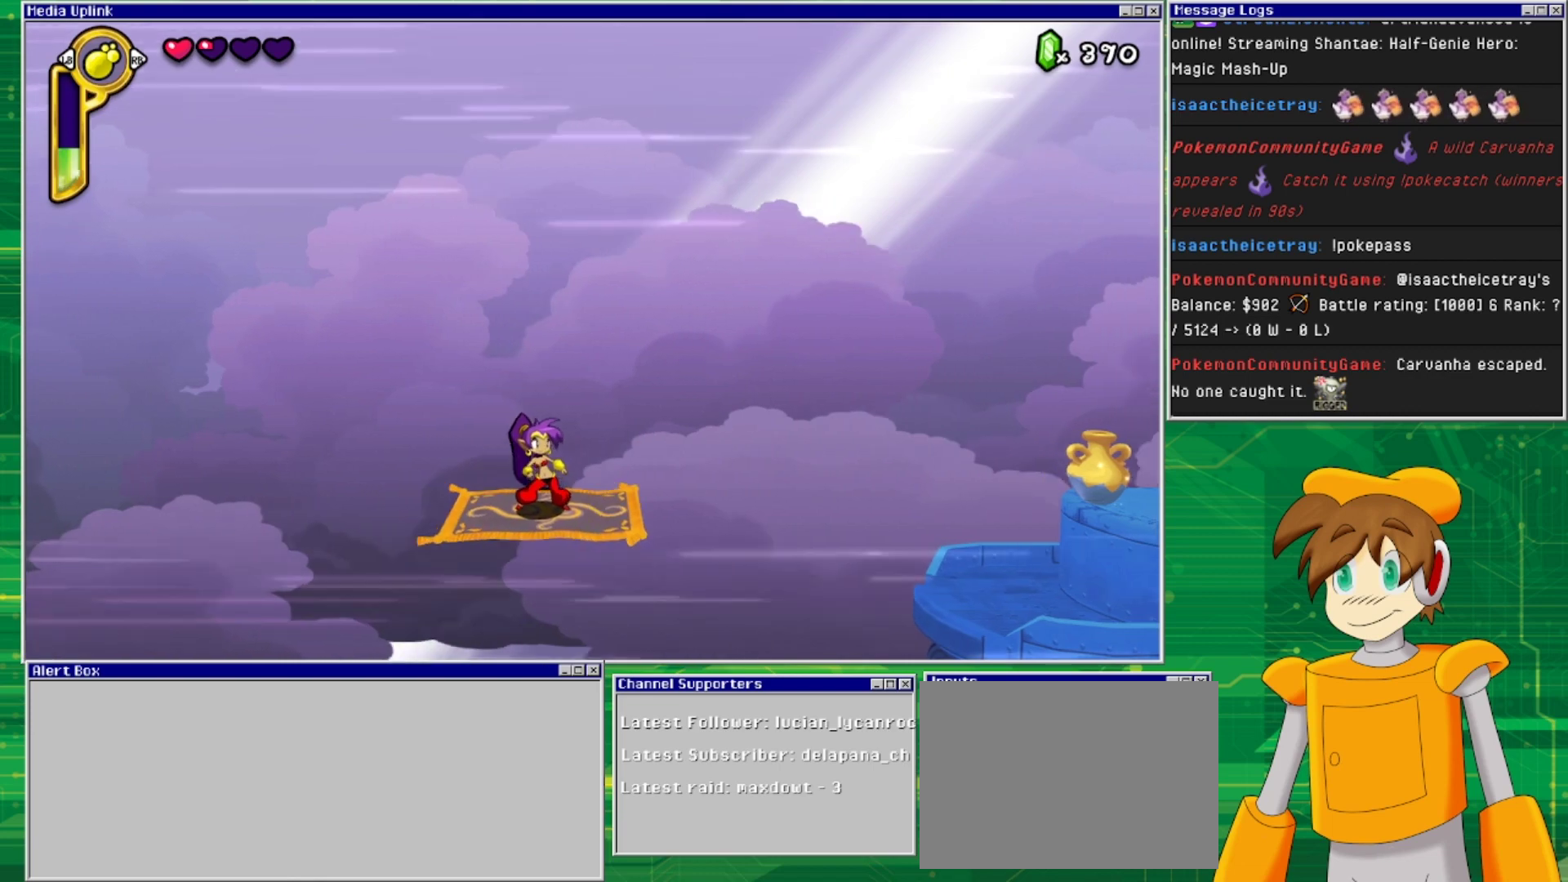
{"buttons": [], "events": []}
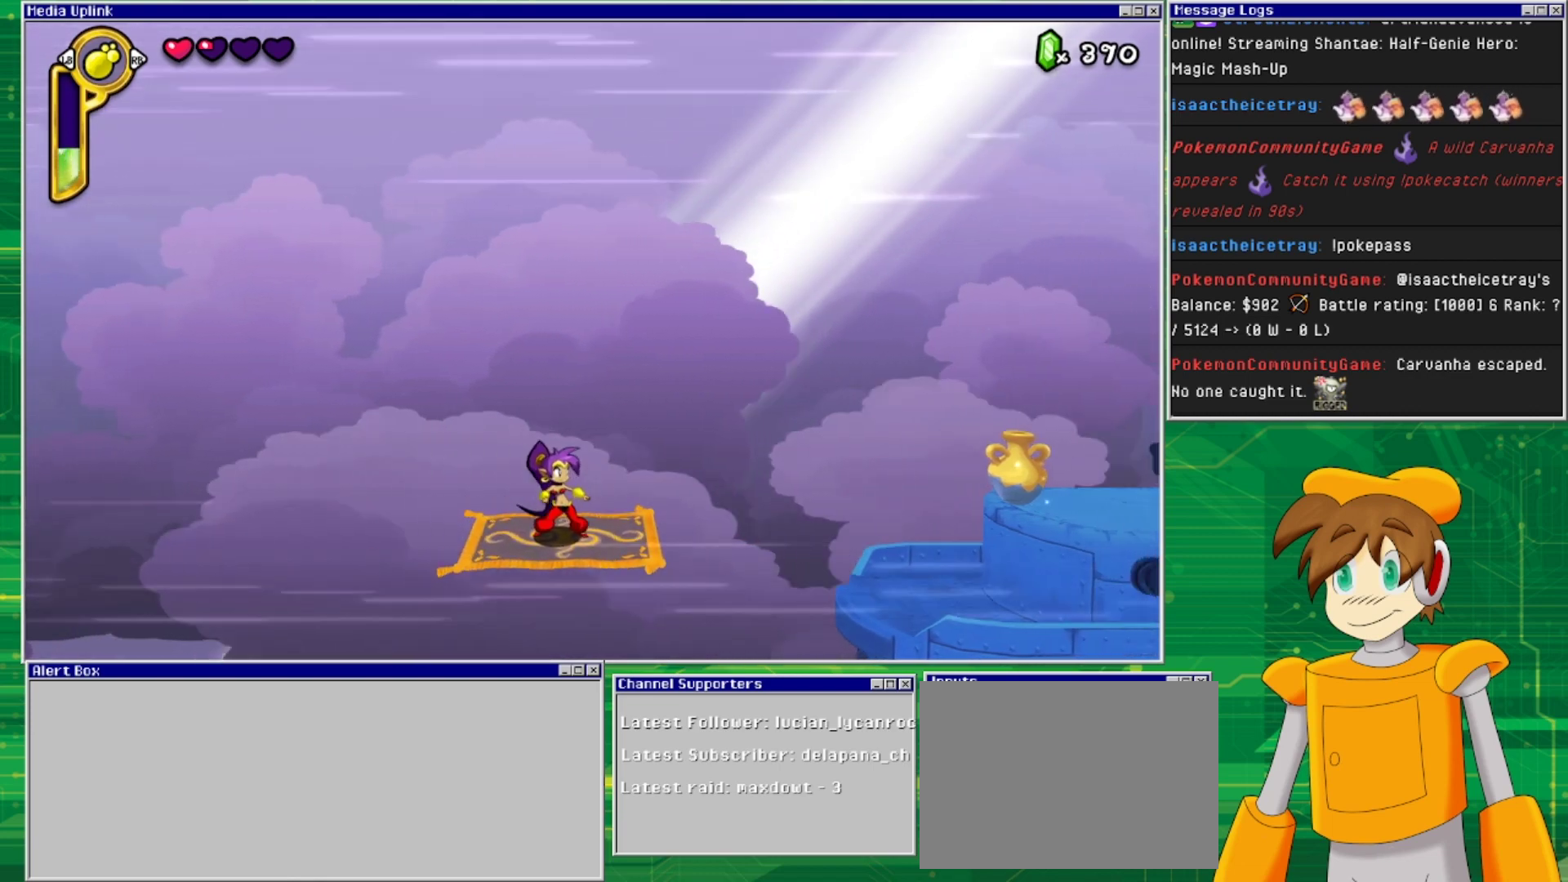
{"buttons": [], "events": []}
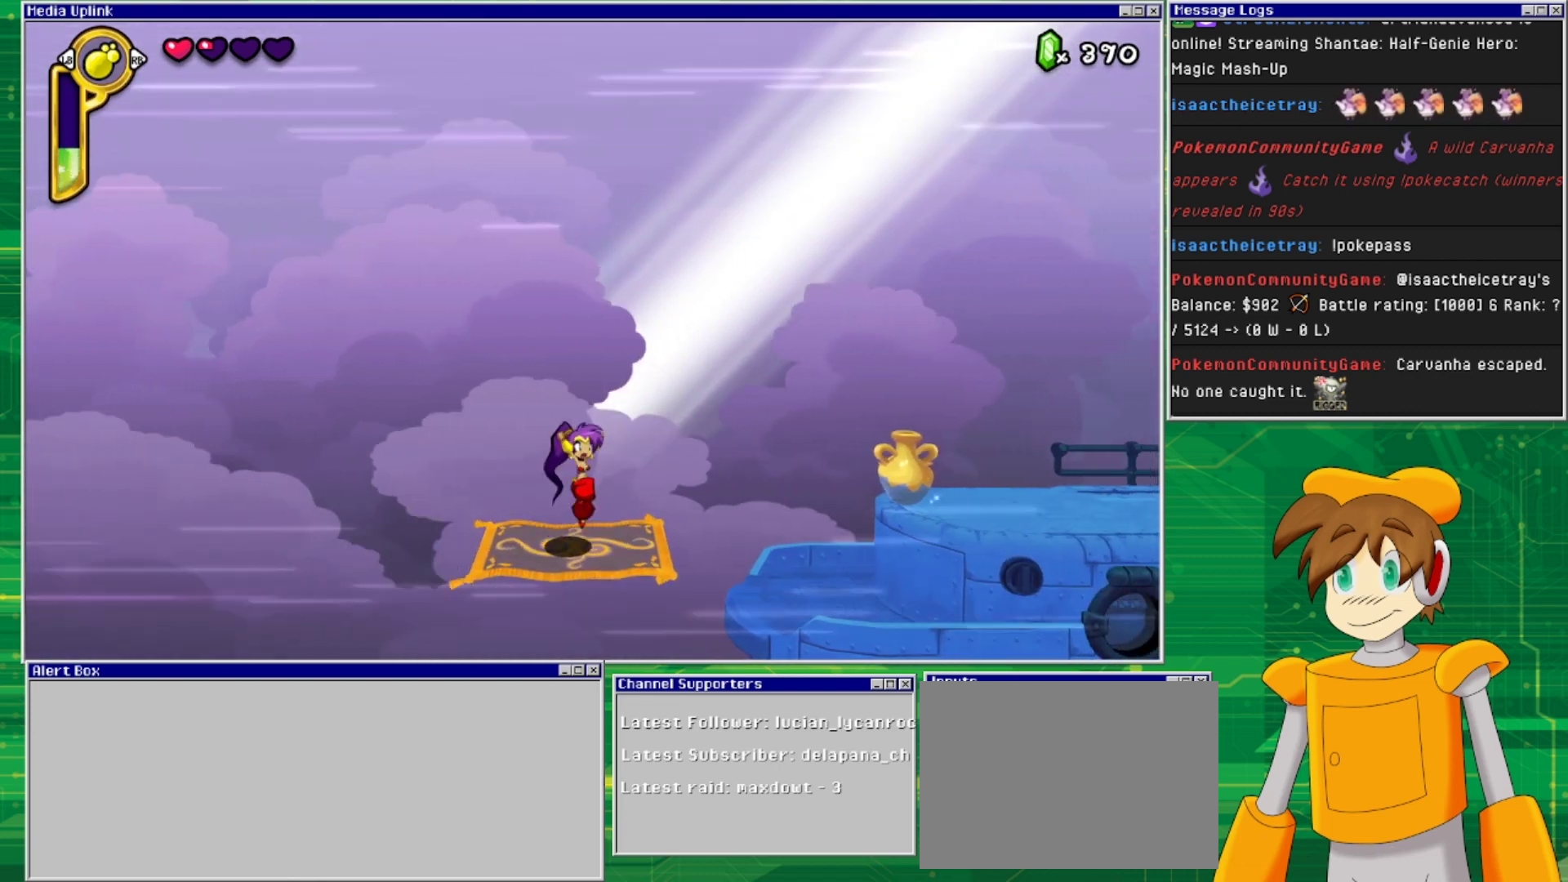
{"buttons": ["DPAD_RIGHT"], "events": [[400, "DPAD_RIGHT", "down"]]}
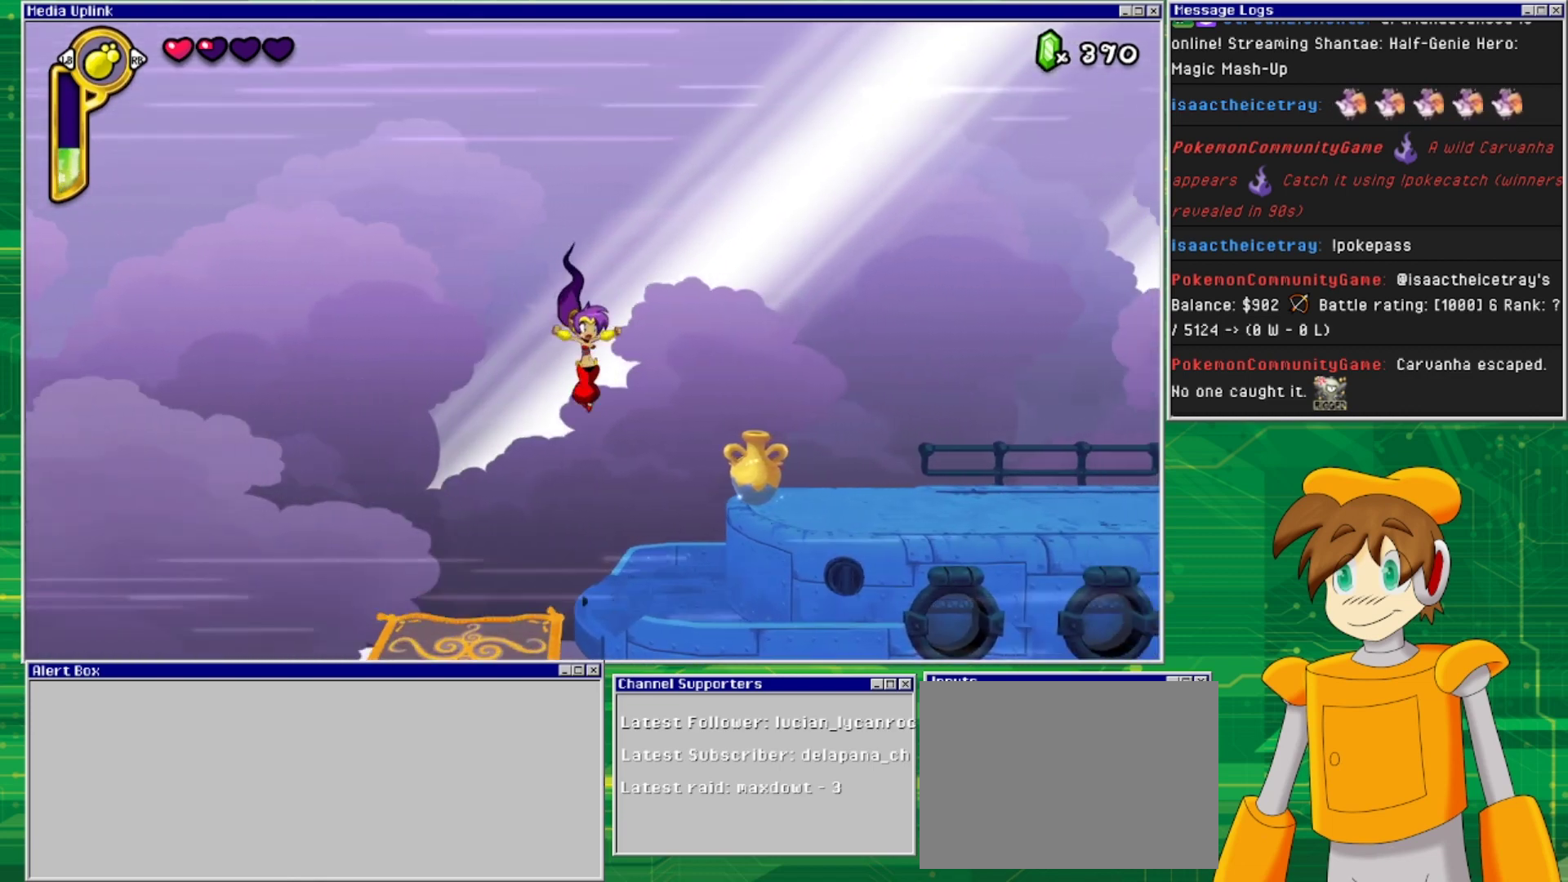
{"buttons": [], "events": [[133, "DPAD_RIGHT", "up"]]}
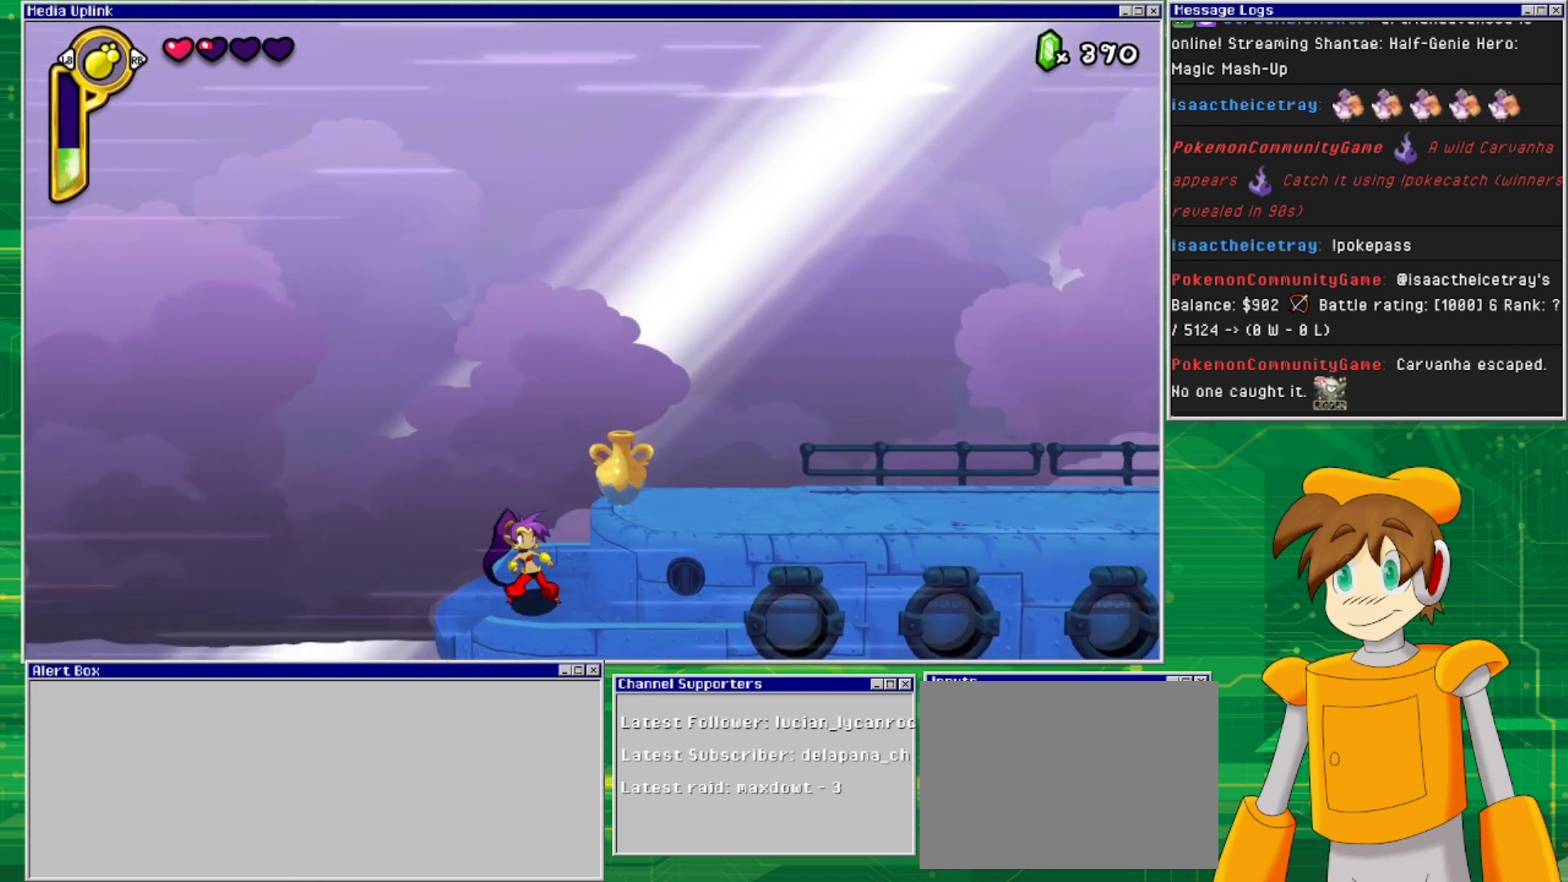
{"buttons": [], "events": [[67, "CROSS", "down"], [100, "SQUARE", "down"], [167, "CROSS", "up"], [200, "SQUARE", "up"]]}
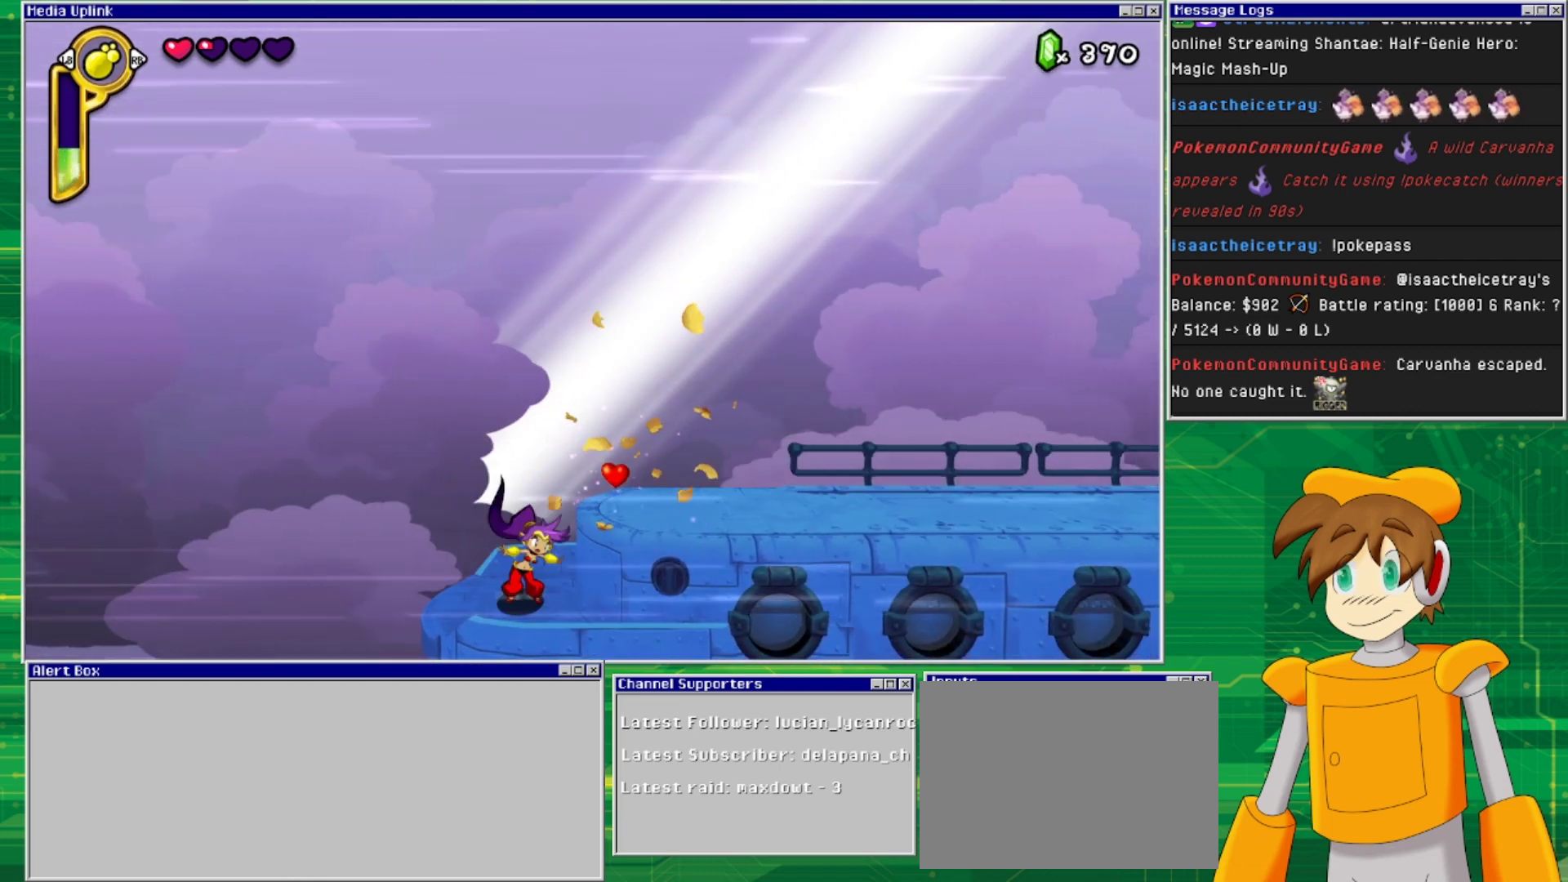
{"buttons": ["DPAD_RIGHT"], "events": [[133, "DPAD_RIGHT", "down"], [333, "CROSS", "down"], [500, "CROSS", "up"]]}